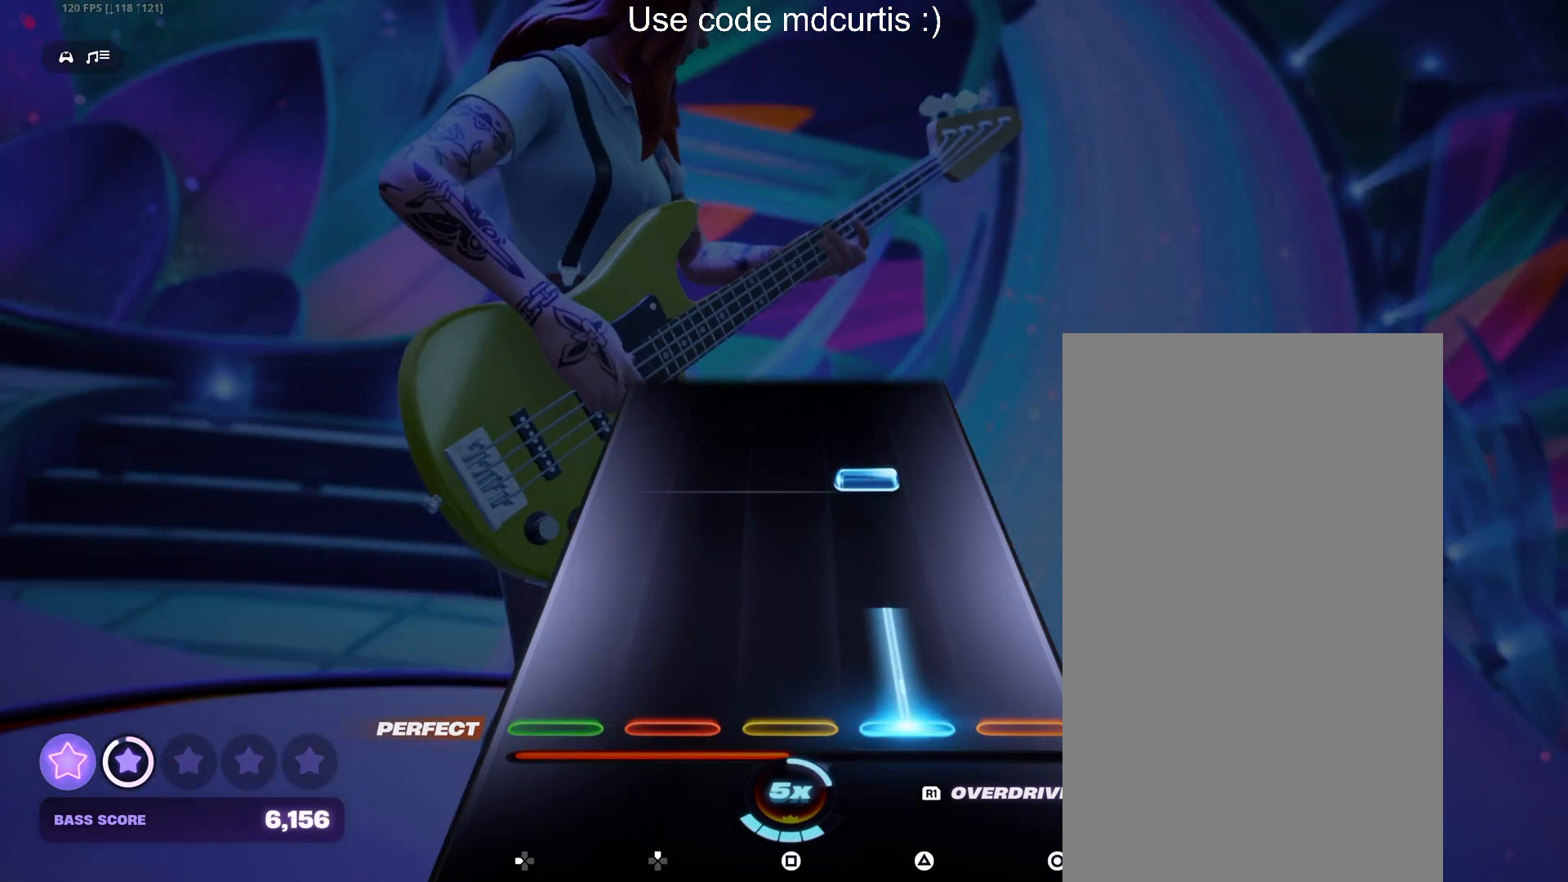
Gameplay with a controller (PlayStation layout); each line is a JSON object with the inputs held at the frame after it. "events" lists button and stick changes between this image and that frame as [ms after this image, input, new state], when the widget could be followed in between. Not read: left_stick right_stick.
{"buttons": [], "events": [[183, "TRIANGLE", "up"], [300, "TRIANGLE", "down"], [417, "TRIANGLE", "up"]]}
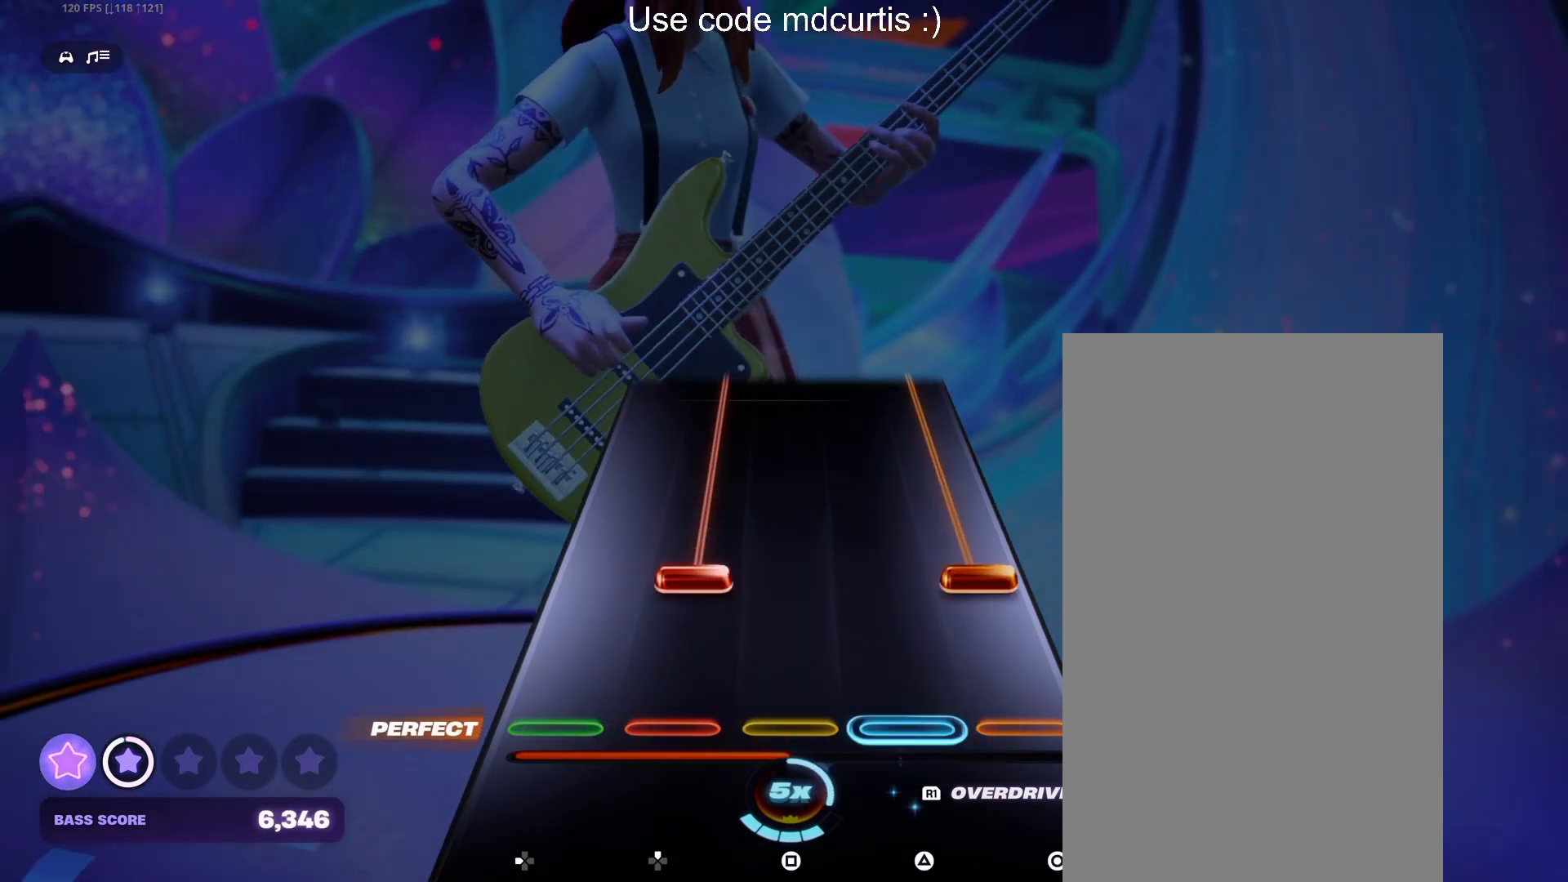
{"buttons": ["CIRCLE", "DPAD_UP"], "events": [[150, "CIRCLE", "down"], [150, "DPAD_UP", "down"]]}
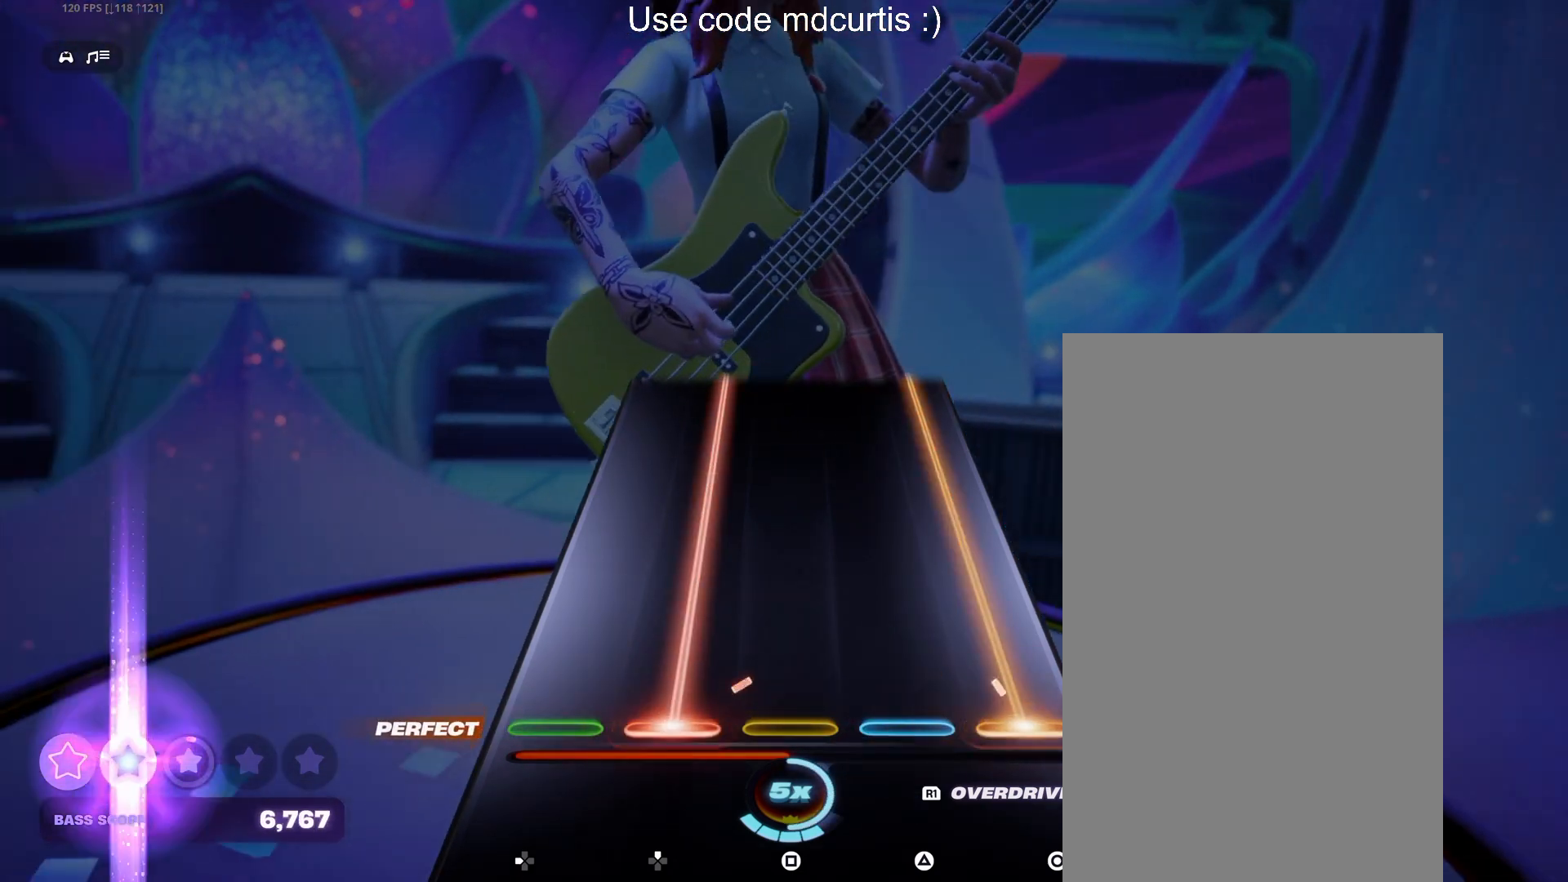
{"buttons": ["CIRCLE", "DPAD_UP"], "events": []}
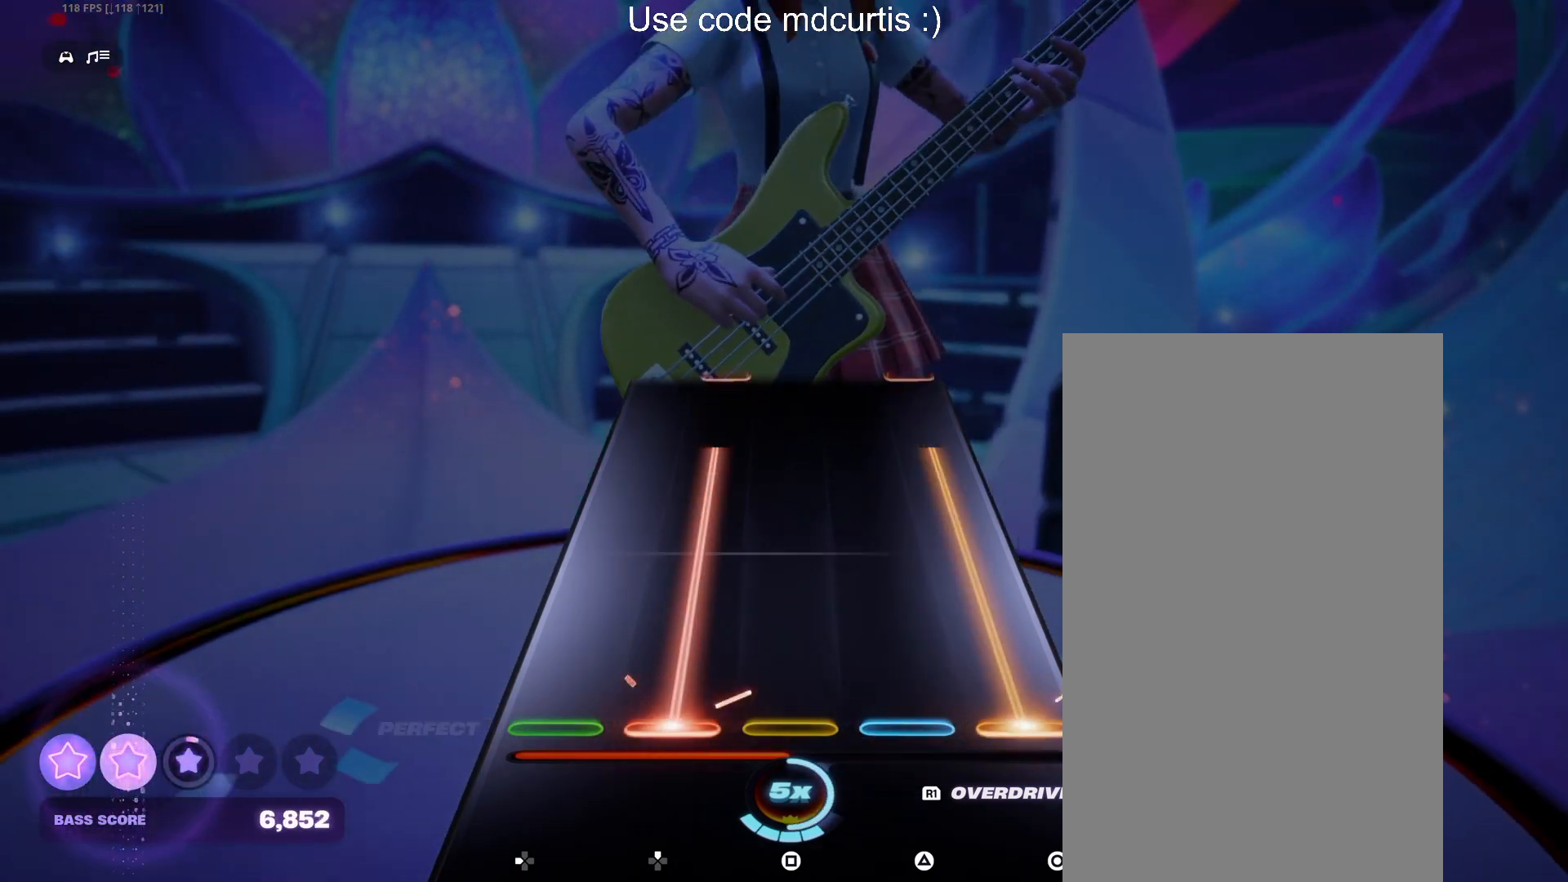
{"buttons": [], "events": [[383, "DPAD_UP", "up"], [417, "CIRCLE", "up"]]}
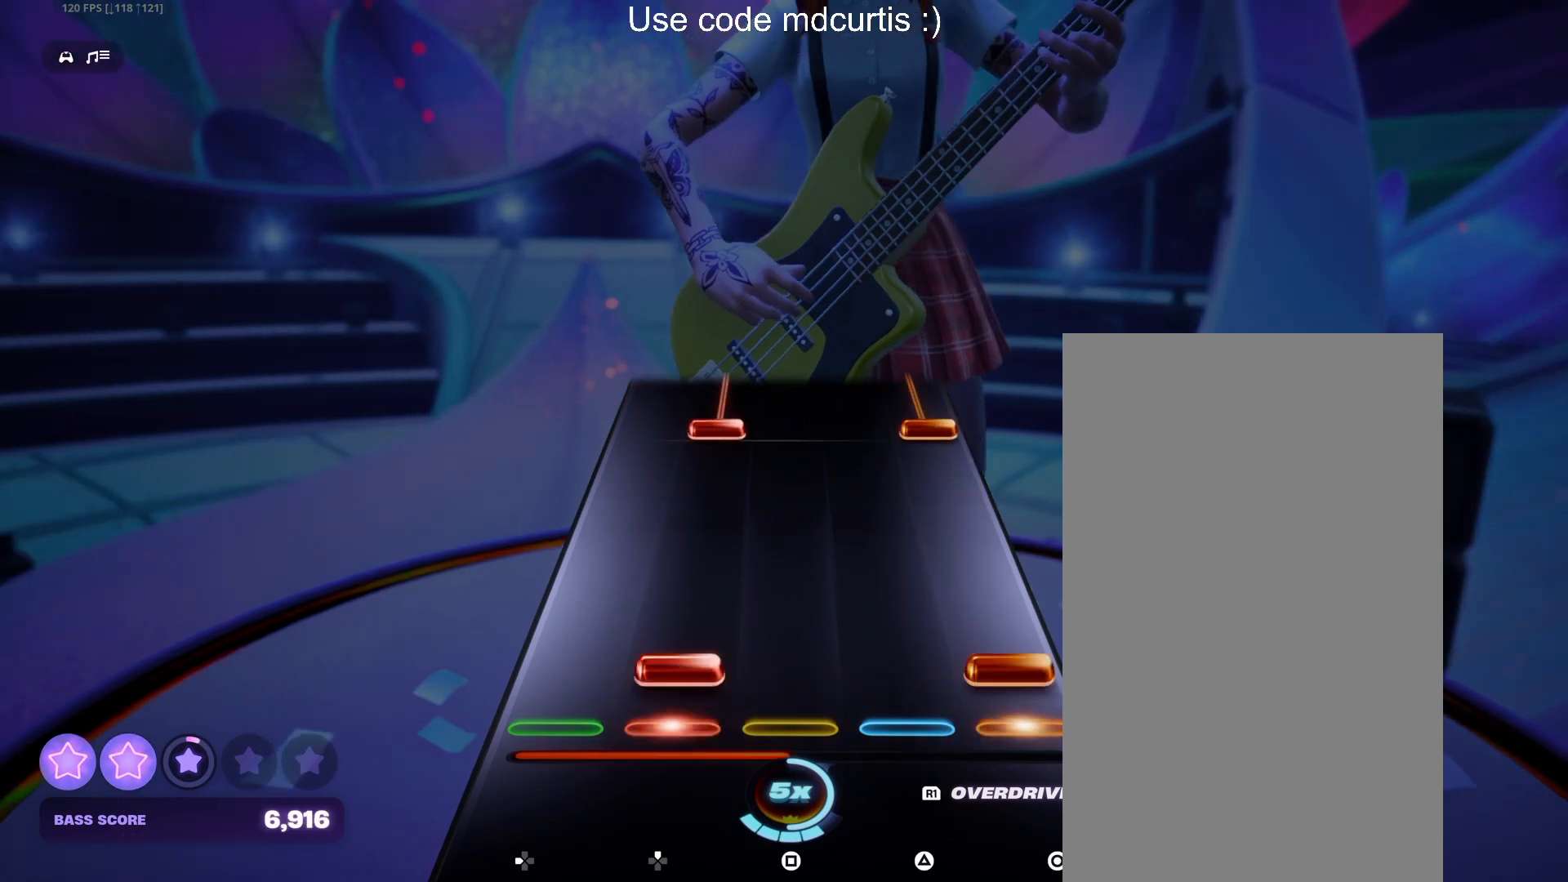
{"buttons": ["CIRCLE", "DPAD_UP"], "events": [[33, "CIRCLE", "down"], [33, "DPAD_UP", "down"], [133, "DPAD_UP", "up"], [150, "CIRCLE", "up"], [383, "CIRCLE", "down"], [383, "DPAD_UP", "down"]]}
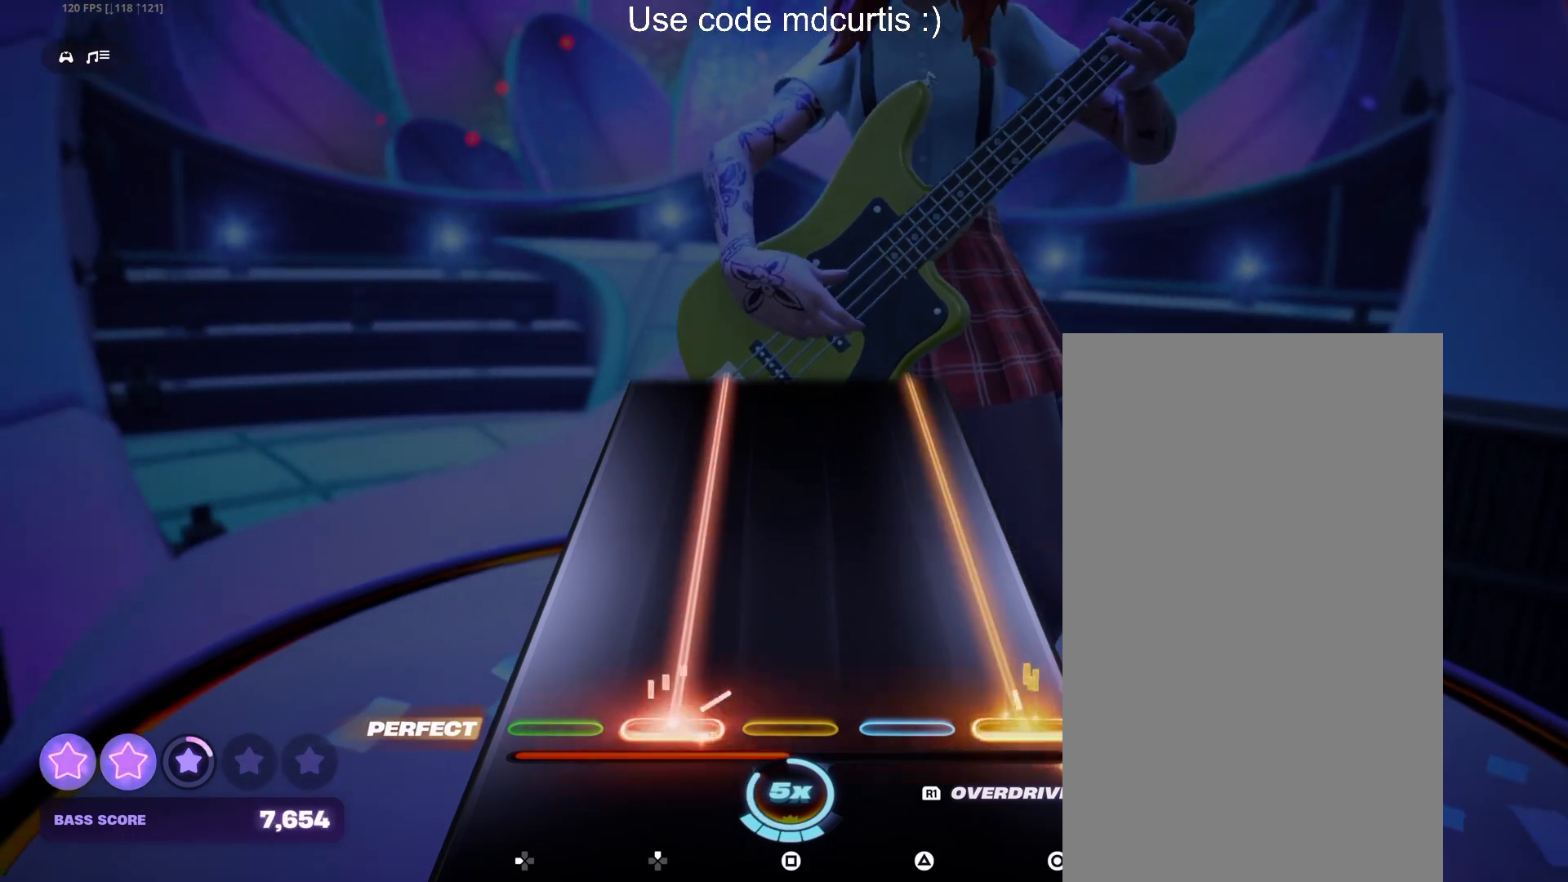
{"buttons": ["CIRCLE", "DPAD_UP"], "events": []}
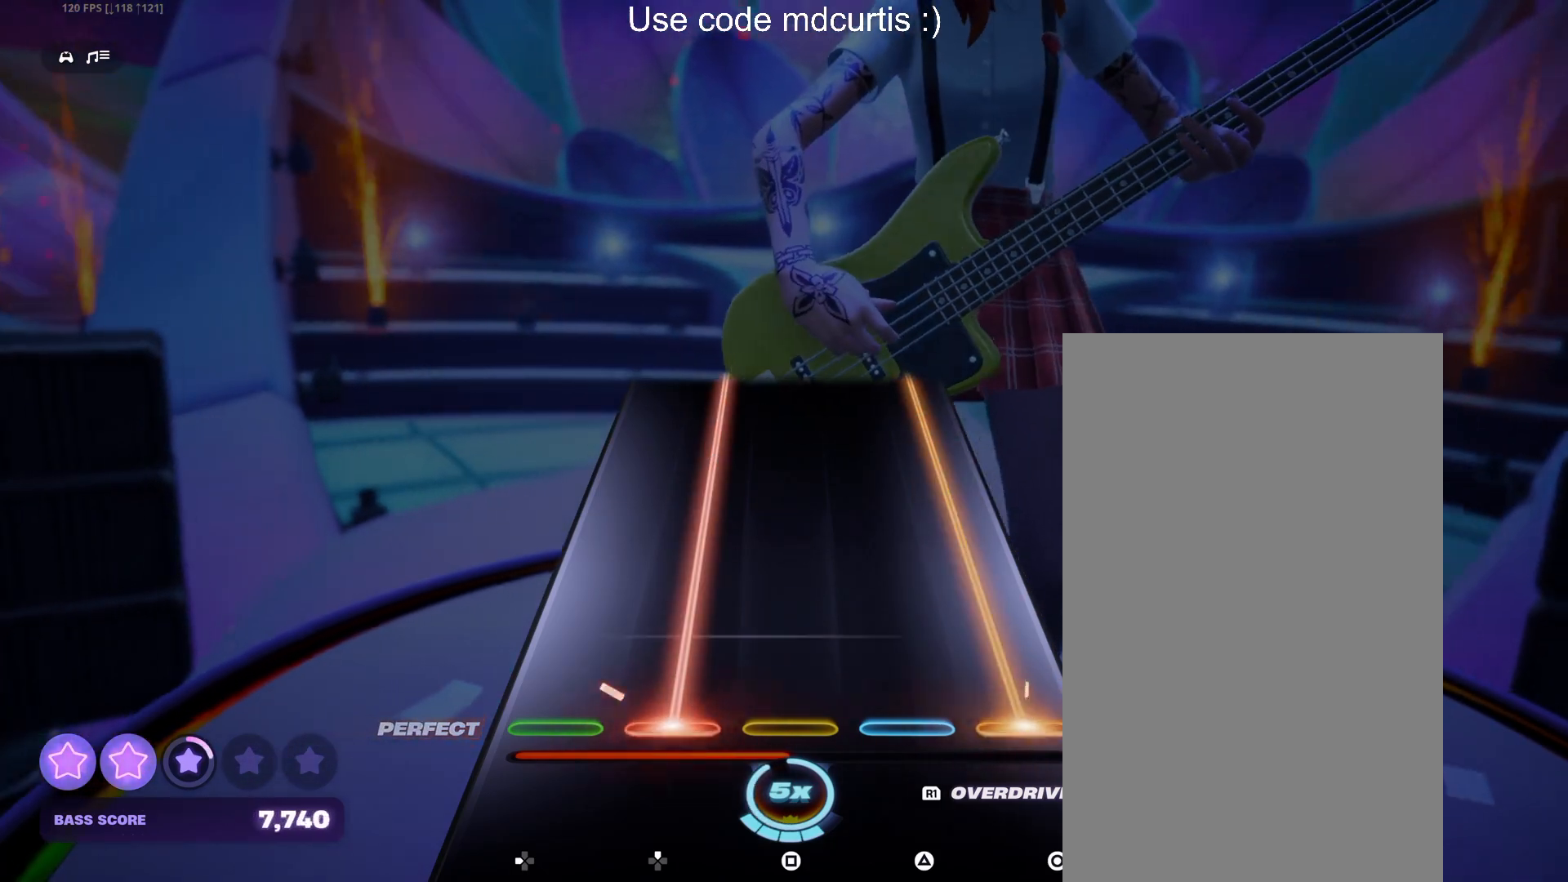
{"buttons": ["CIRCLE", "DPAD_UP"], "events": []}
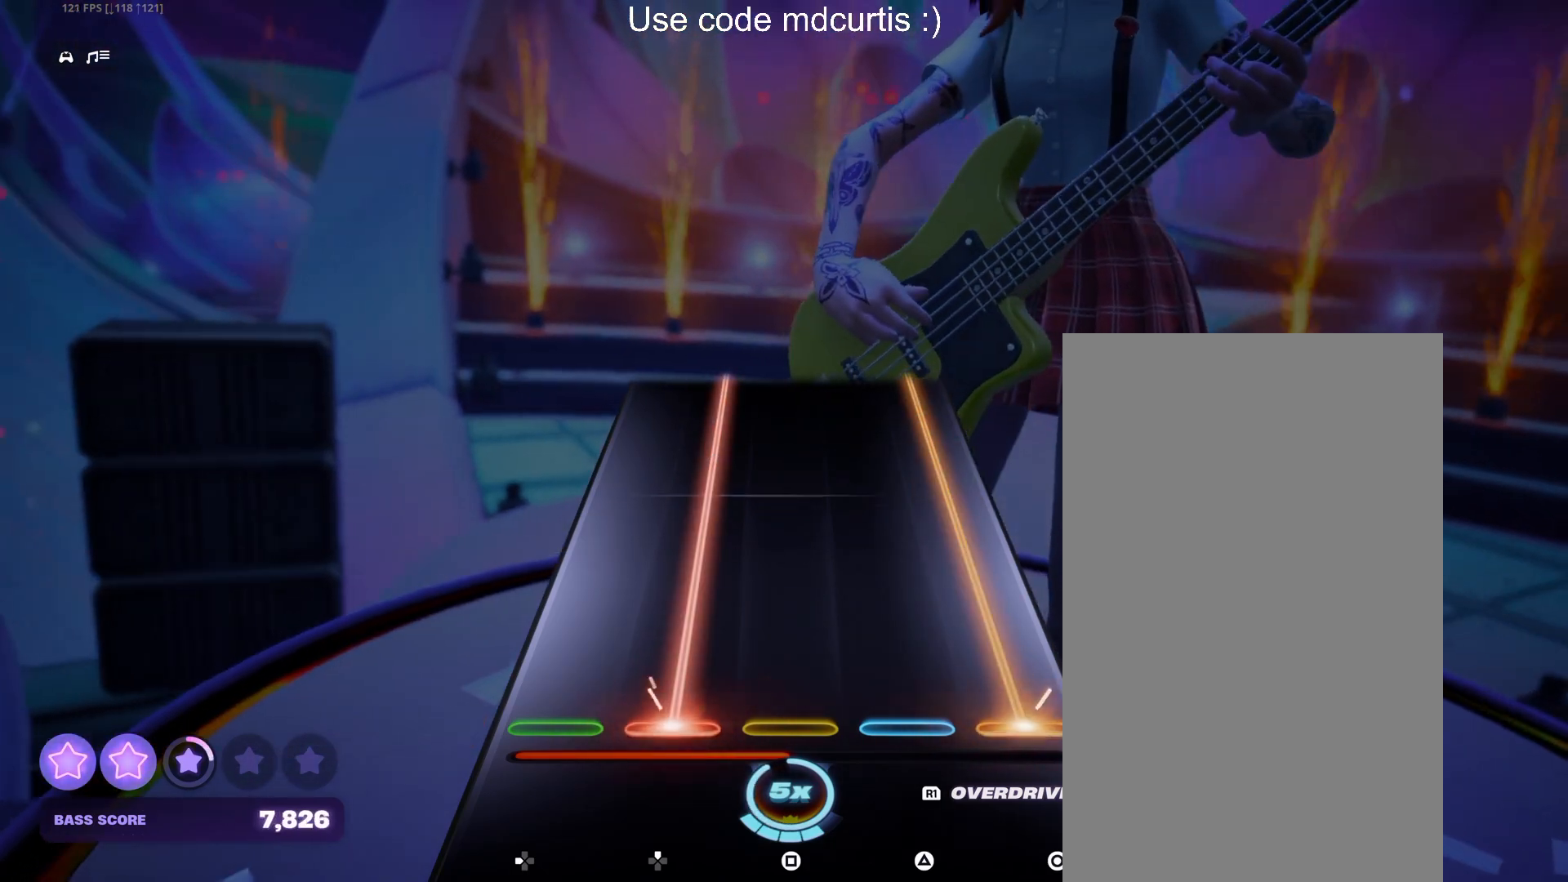
{"buttons": ["CIRCLE", "DPAD_UP"], "events": []}
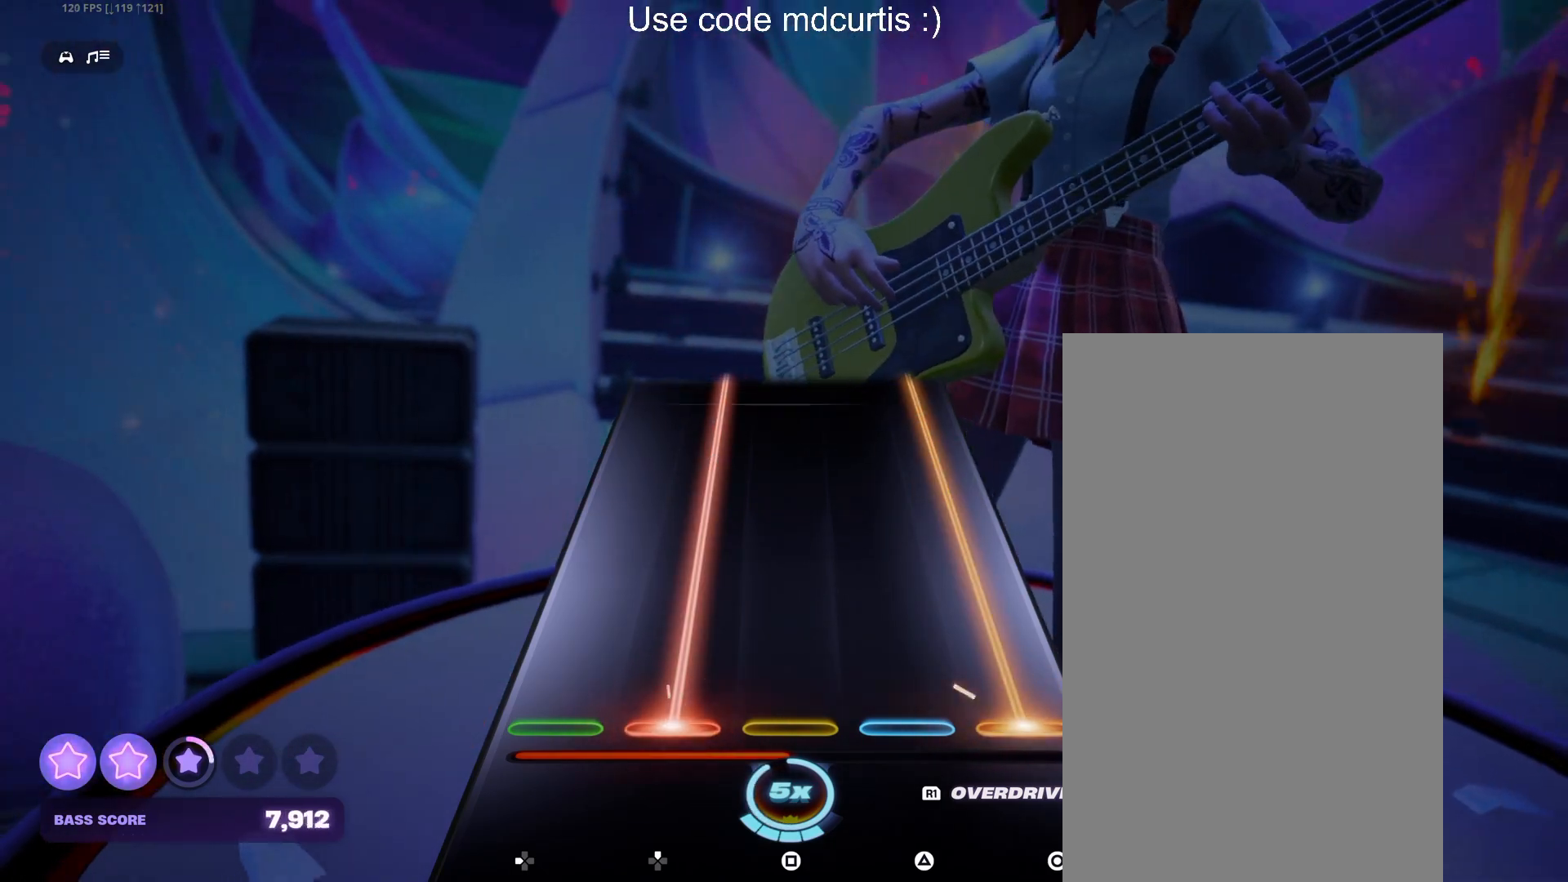
{"buttons": ["CIRCLE", "DPAD_UP"], "events": []}
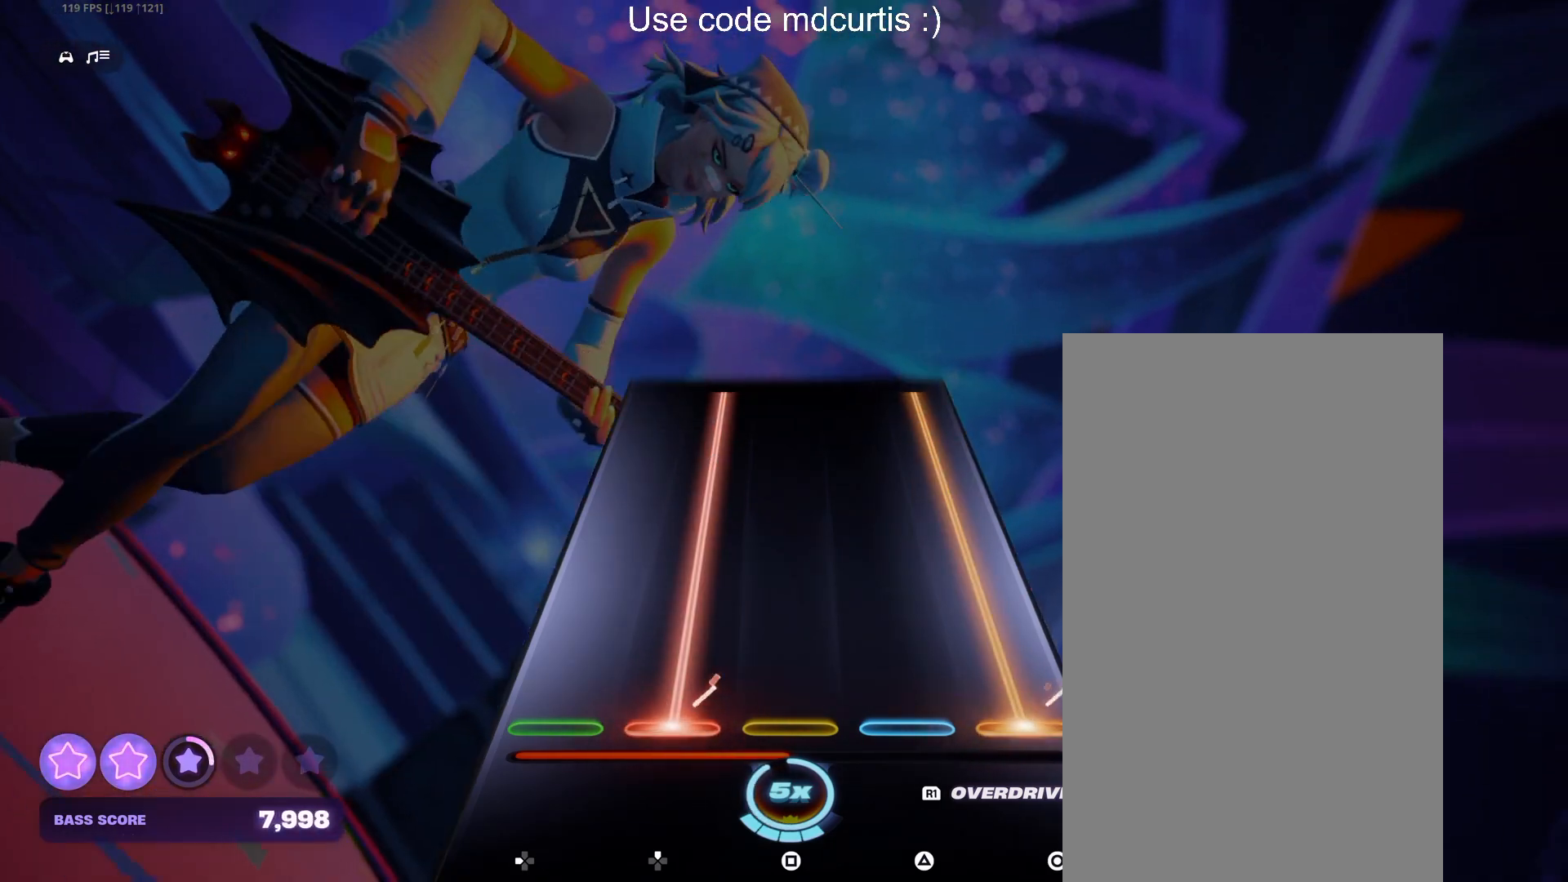
{"buttons": ["CIRCLE", "DPAD_UP"], "events": []}
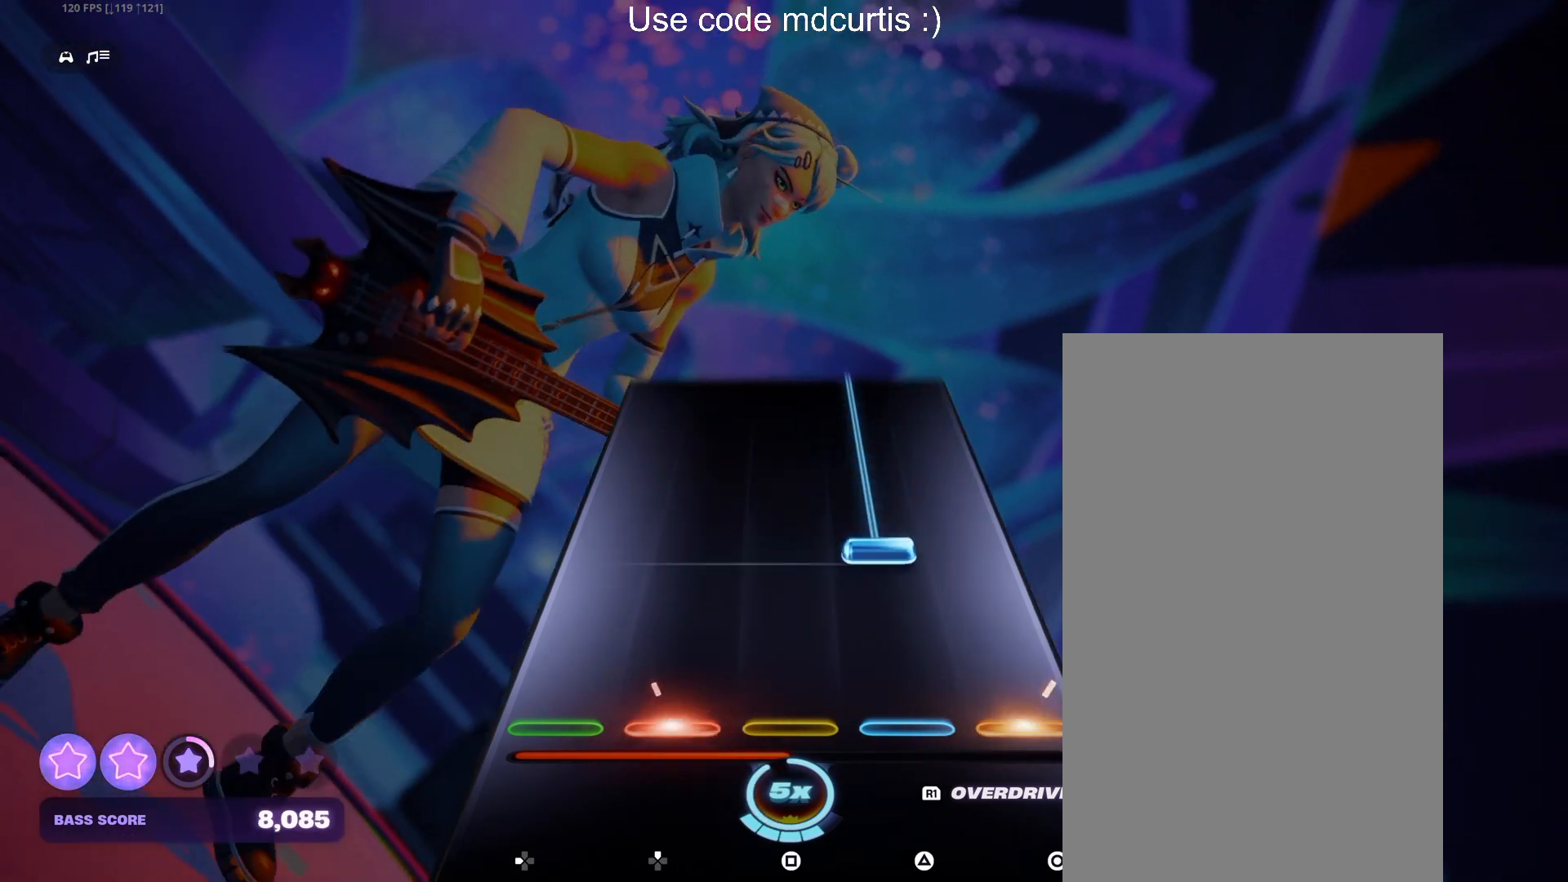
{"buttons": ["TRIANGLE"], "events": [[83, "CIRCLE", "up"], [83, "DPAD_UP", "up"], [167, "TRIANGLE", "down"]]}
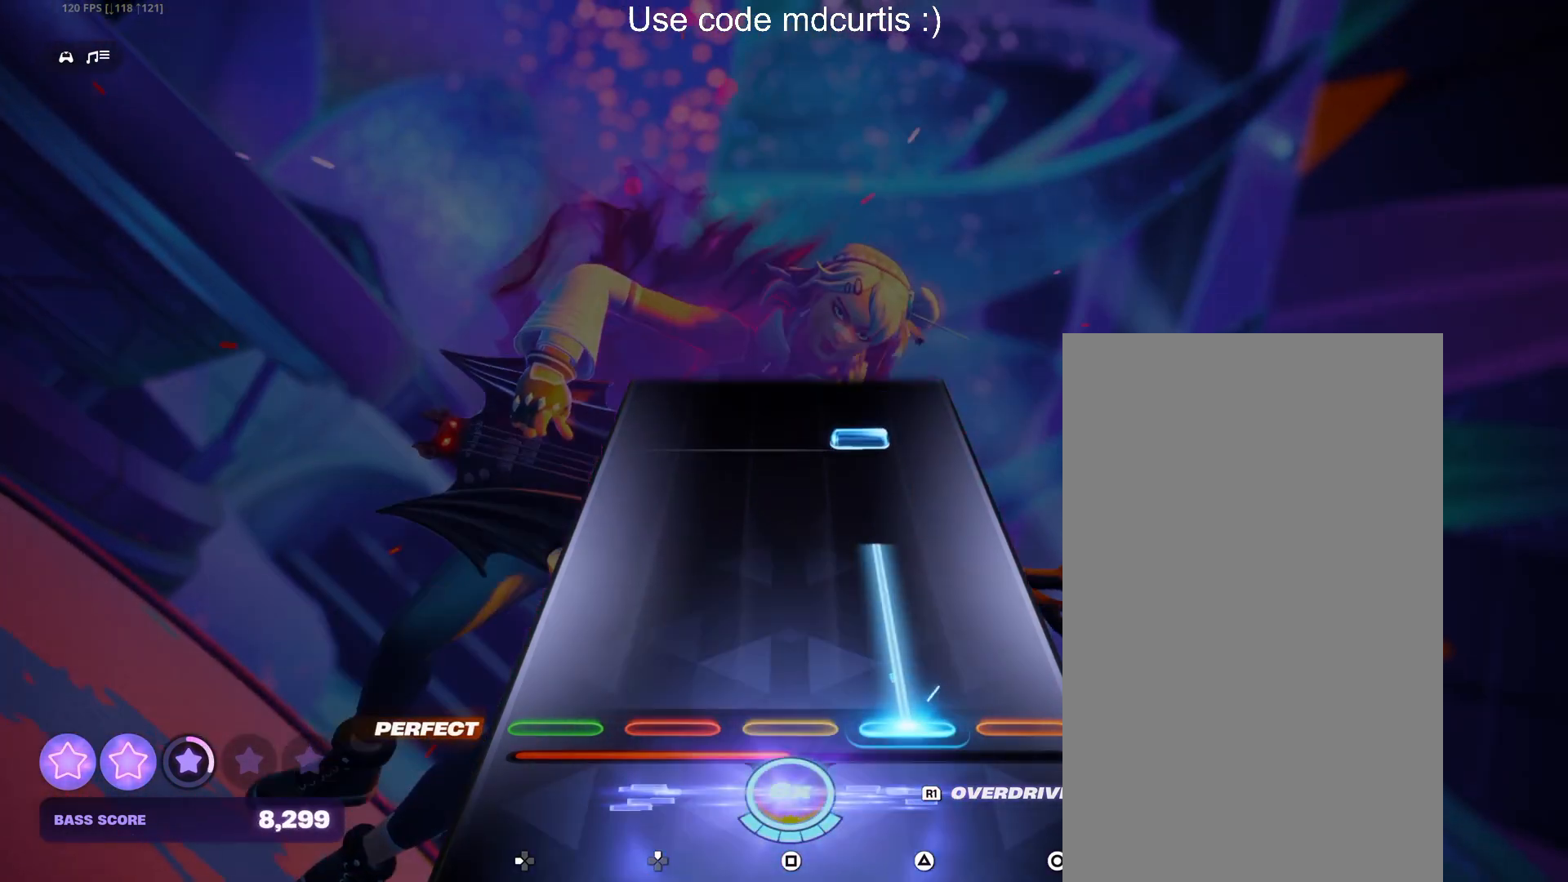
{"buttons": [], "events": [[283, "TRIANGLE", "up"], [367, "TRIANGLE", "down"], [483, "TRIANGLE", "up"]]}
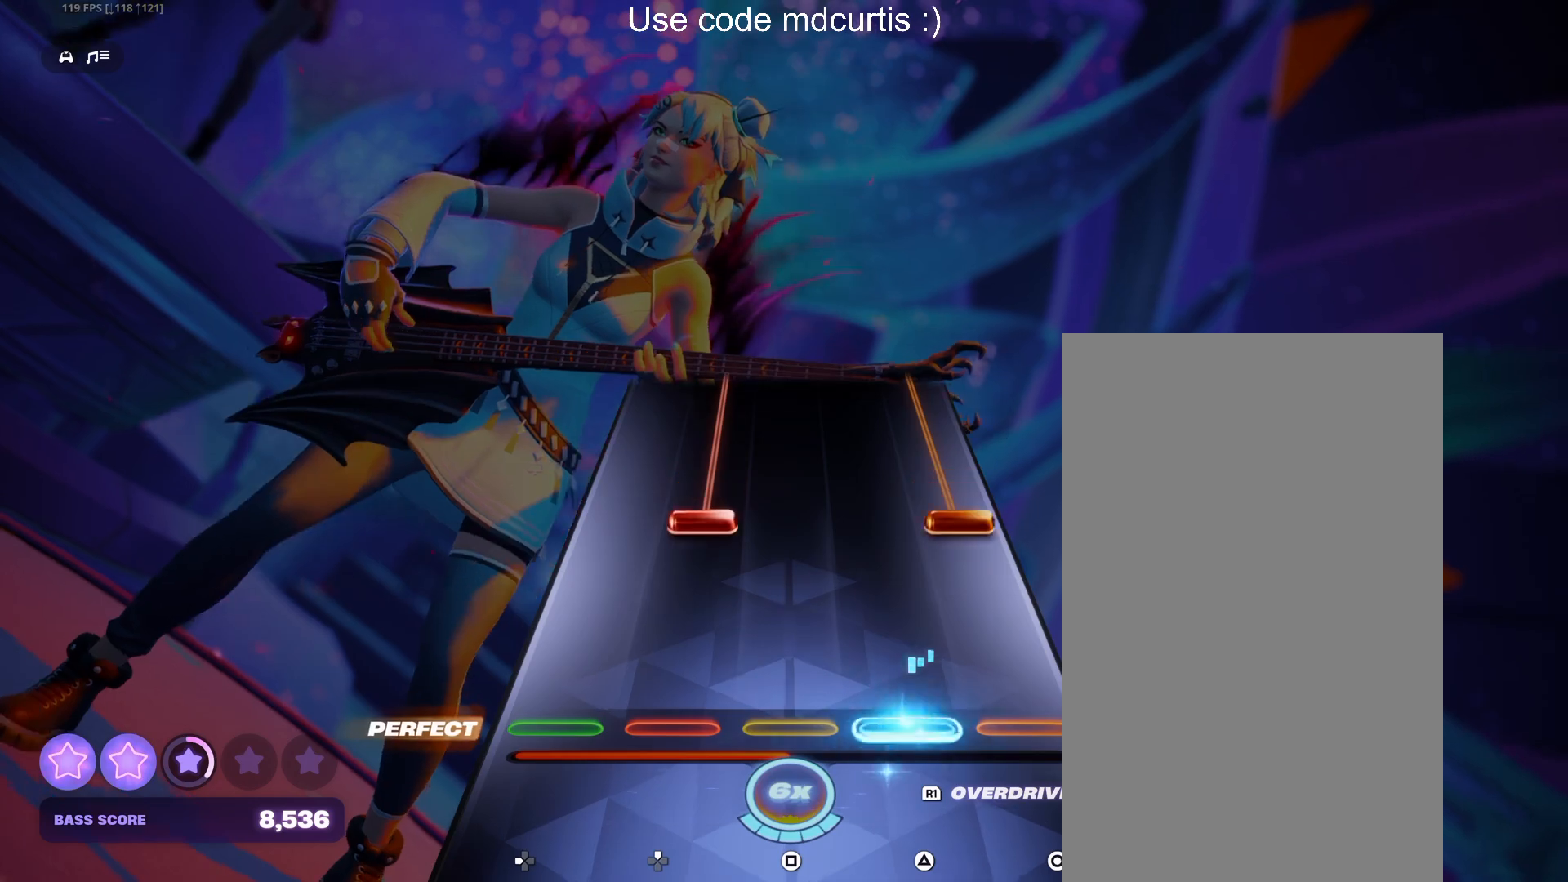
{"buttons": ["R1"], "events": [[233, "R1", "down"]]}
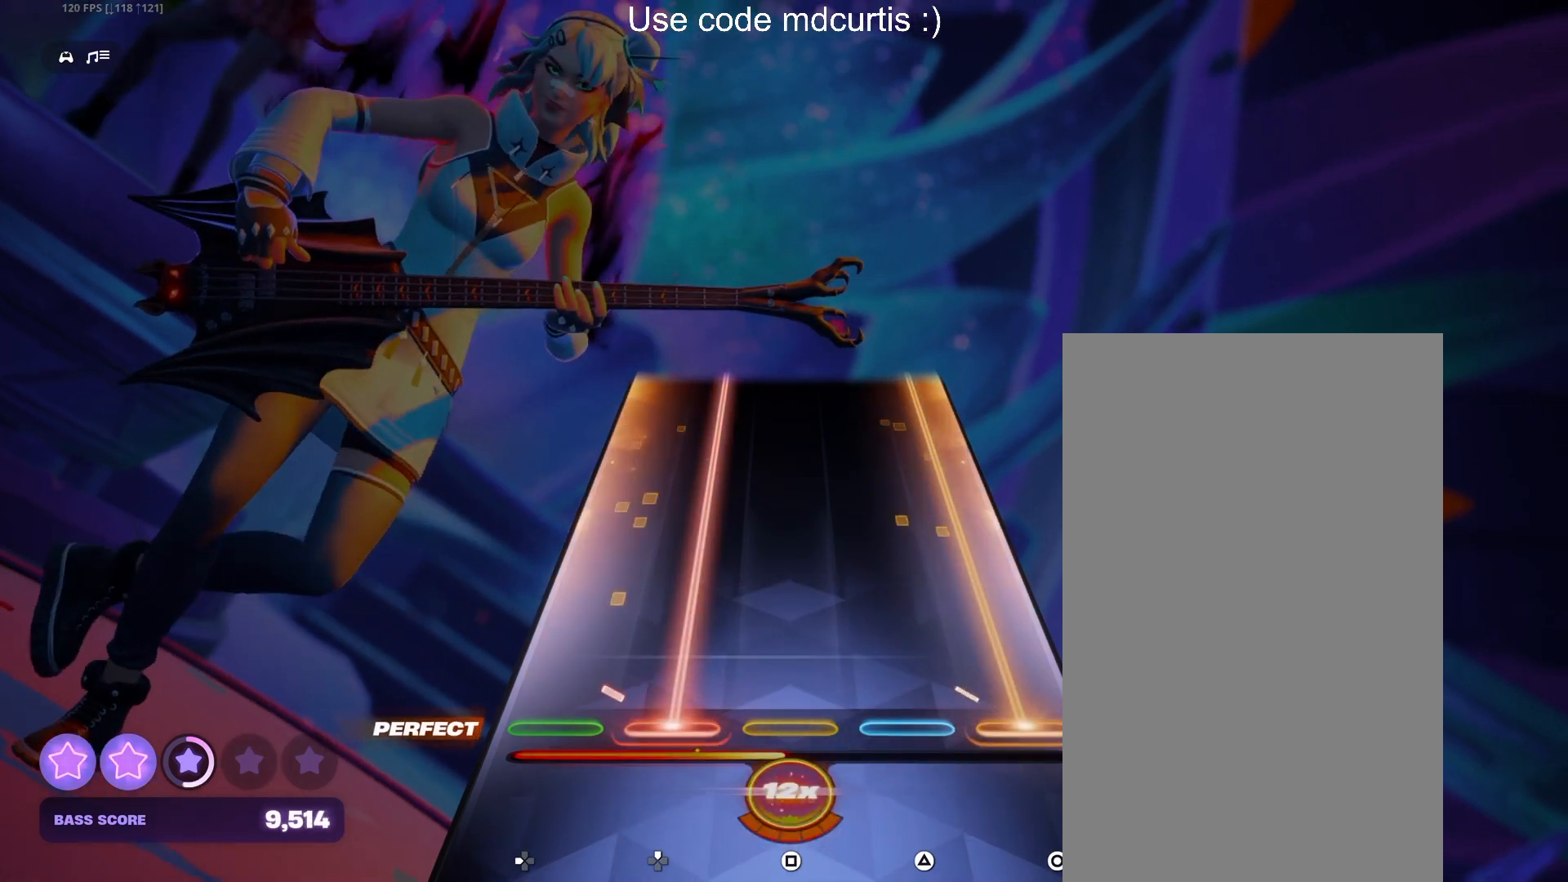
{"buttons": ["R1"], "events": []}
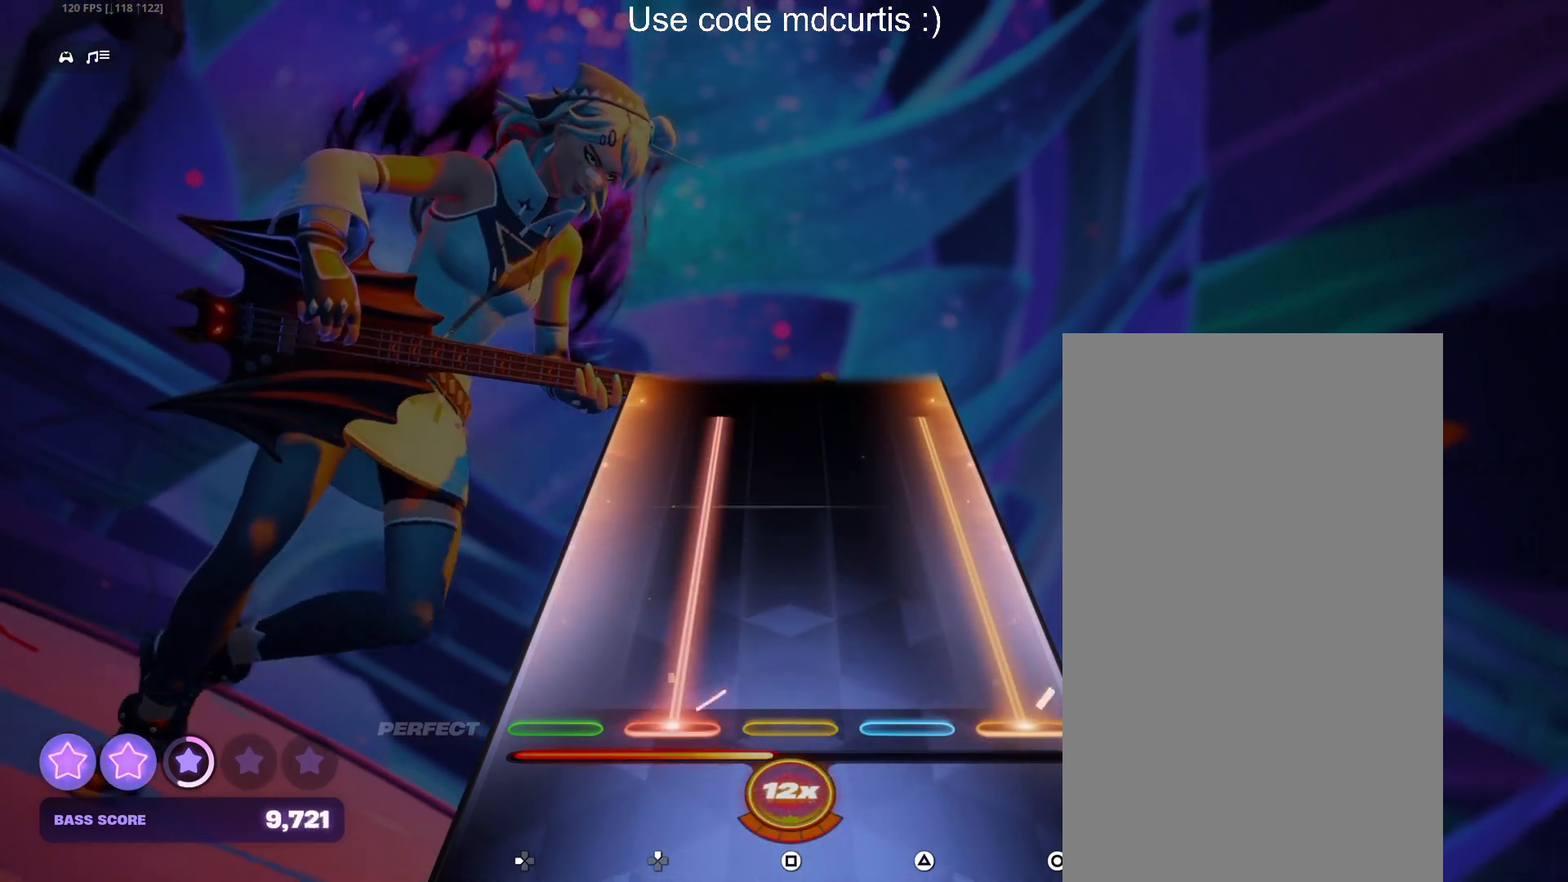
{"buttons": ["R1"], "events": []}
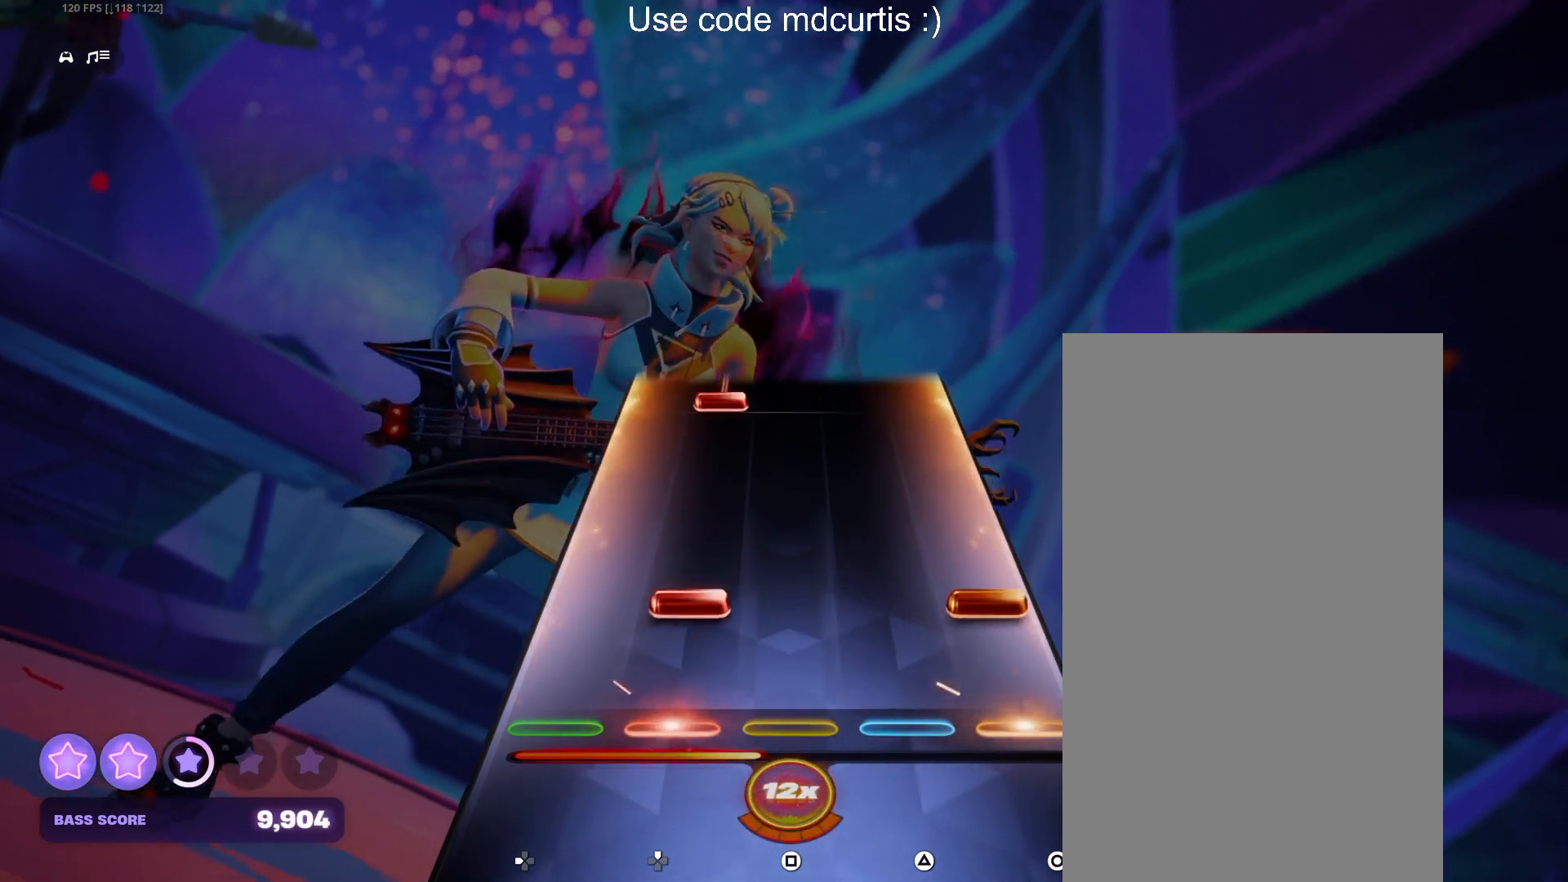
{"buttons": ["DPAD_UP"], "events": [[100, "CIRCLE", "down"], [100, "DPAD_UP", "down"], [217, "CIRCLE", "up"], [217, "DPAD_UP", "up"], [233, "R1", "up"], [467, "DPAD_UP", "down"]]}
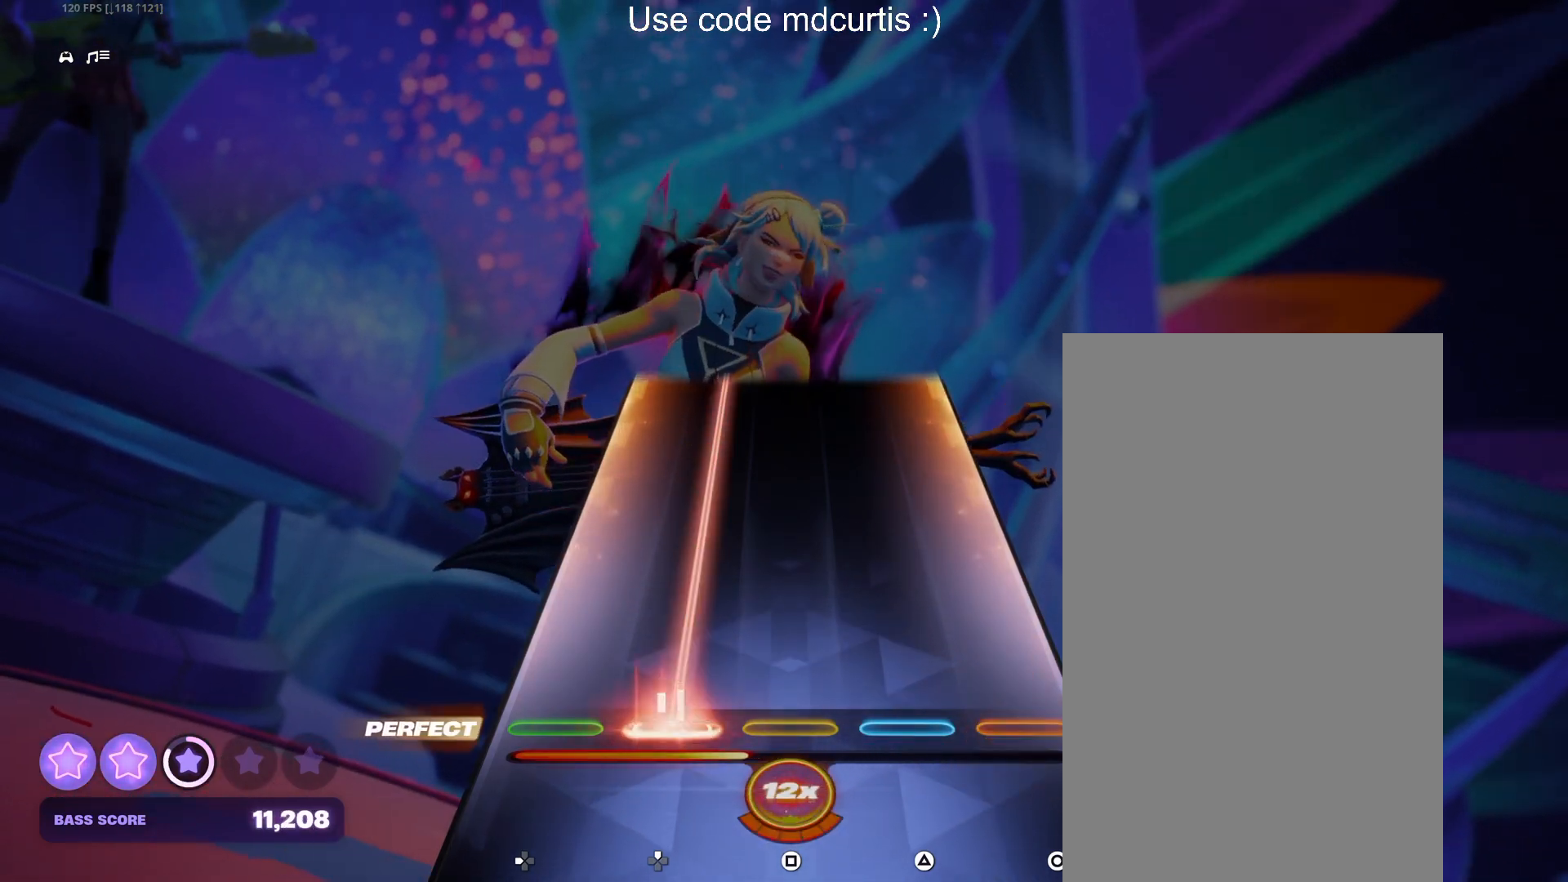
{"buttons": ["DPAD_UP"], "events": []}
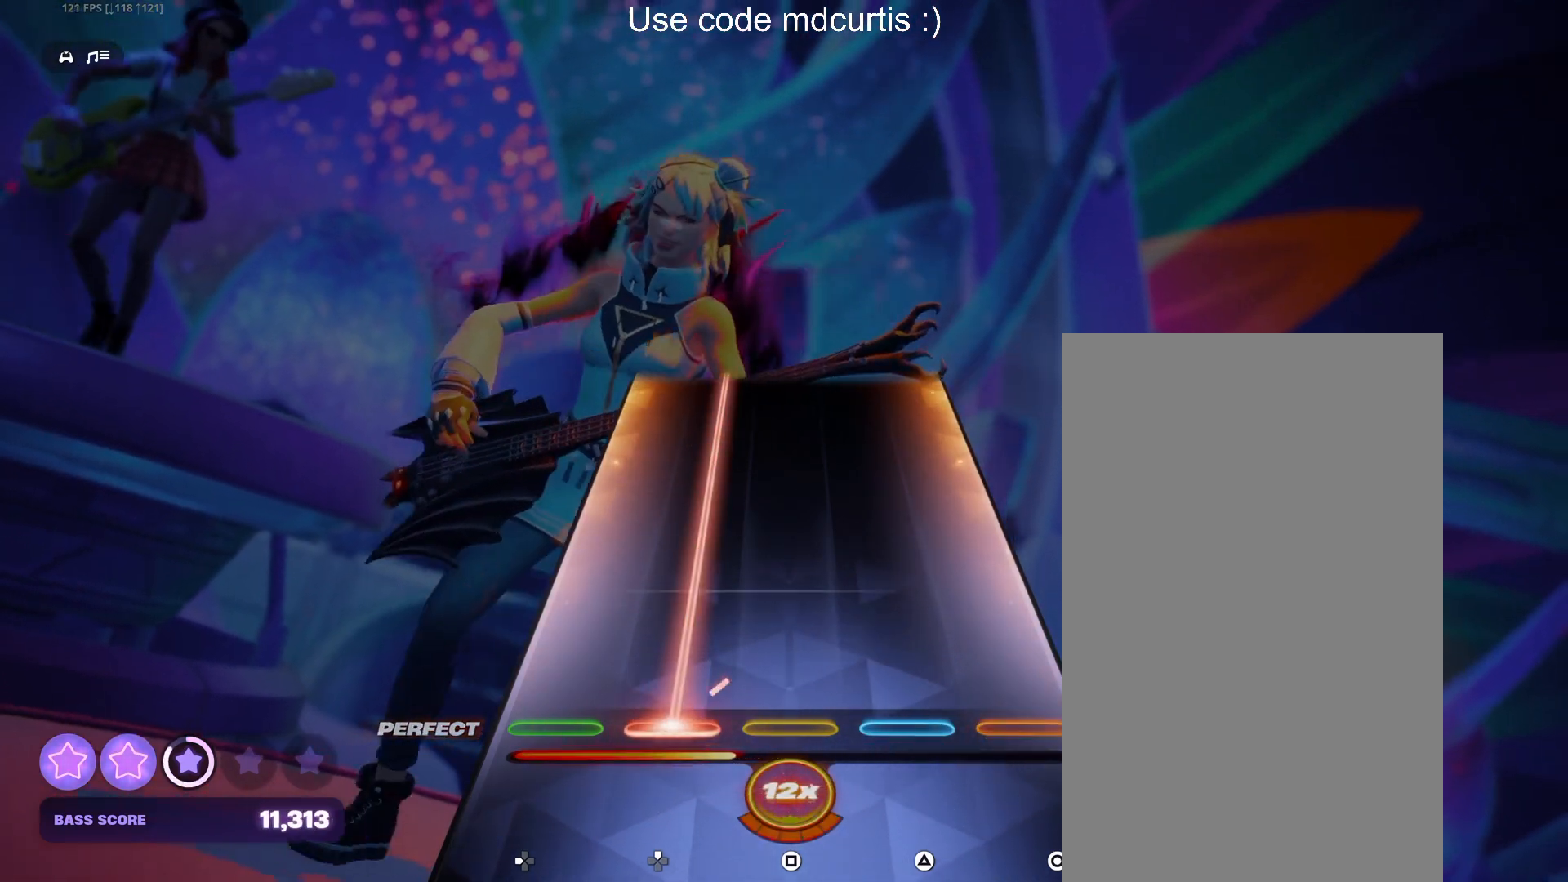
{"buttons": ["DPAD_UP"], "events": []}
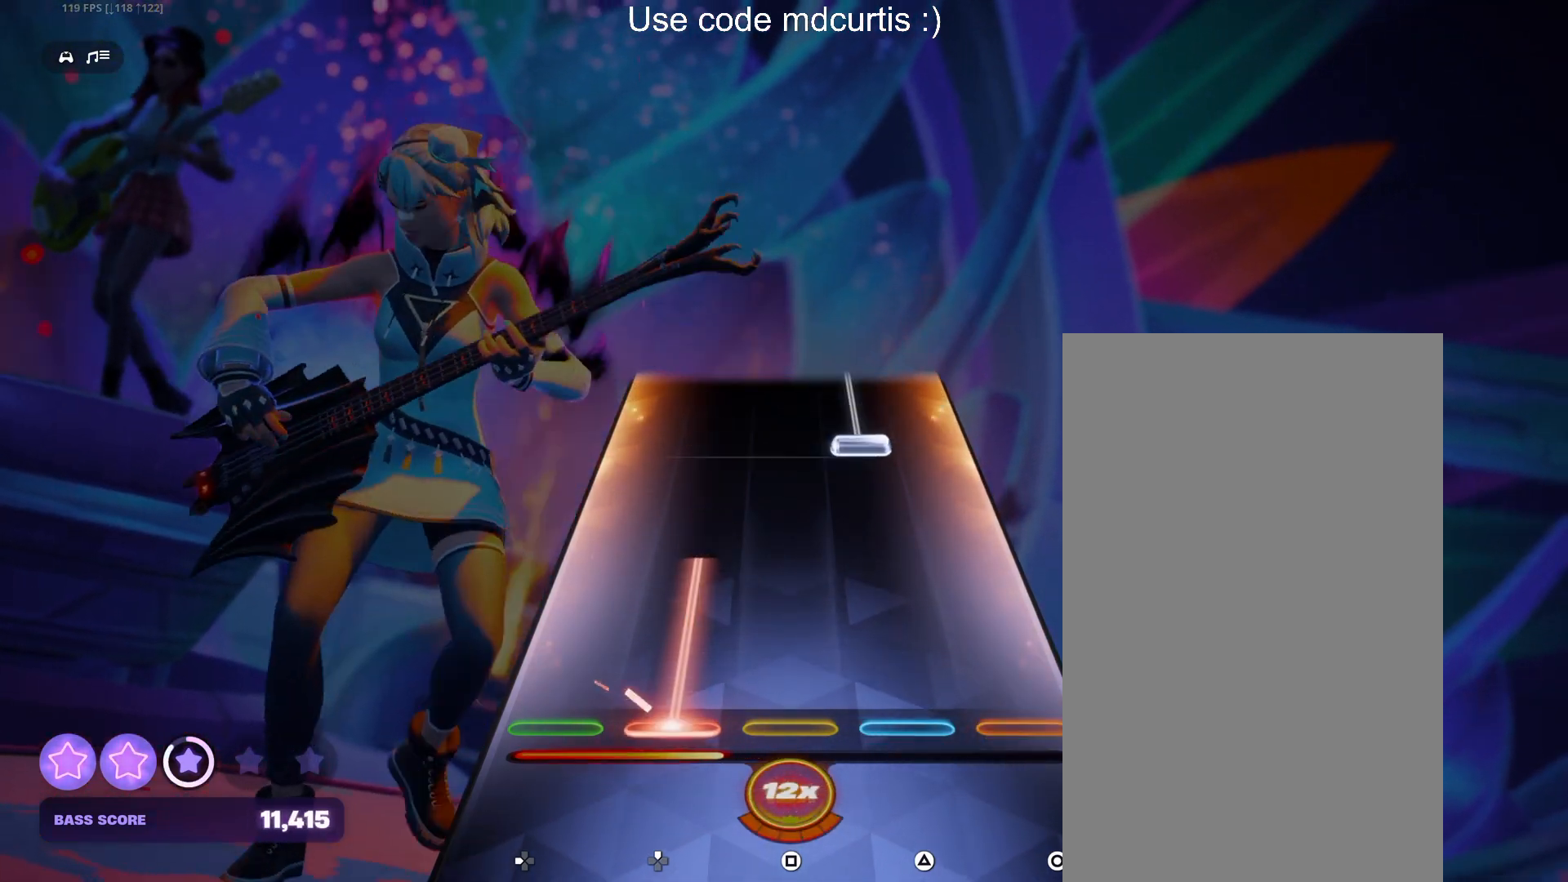
{"buttons": ["TRIANGLE"], "events": [[300, "DPAD_UP", "up"], [350, "TRIANGLE", "down"]]}
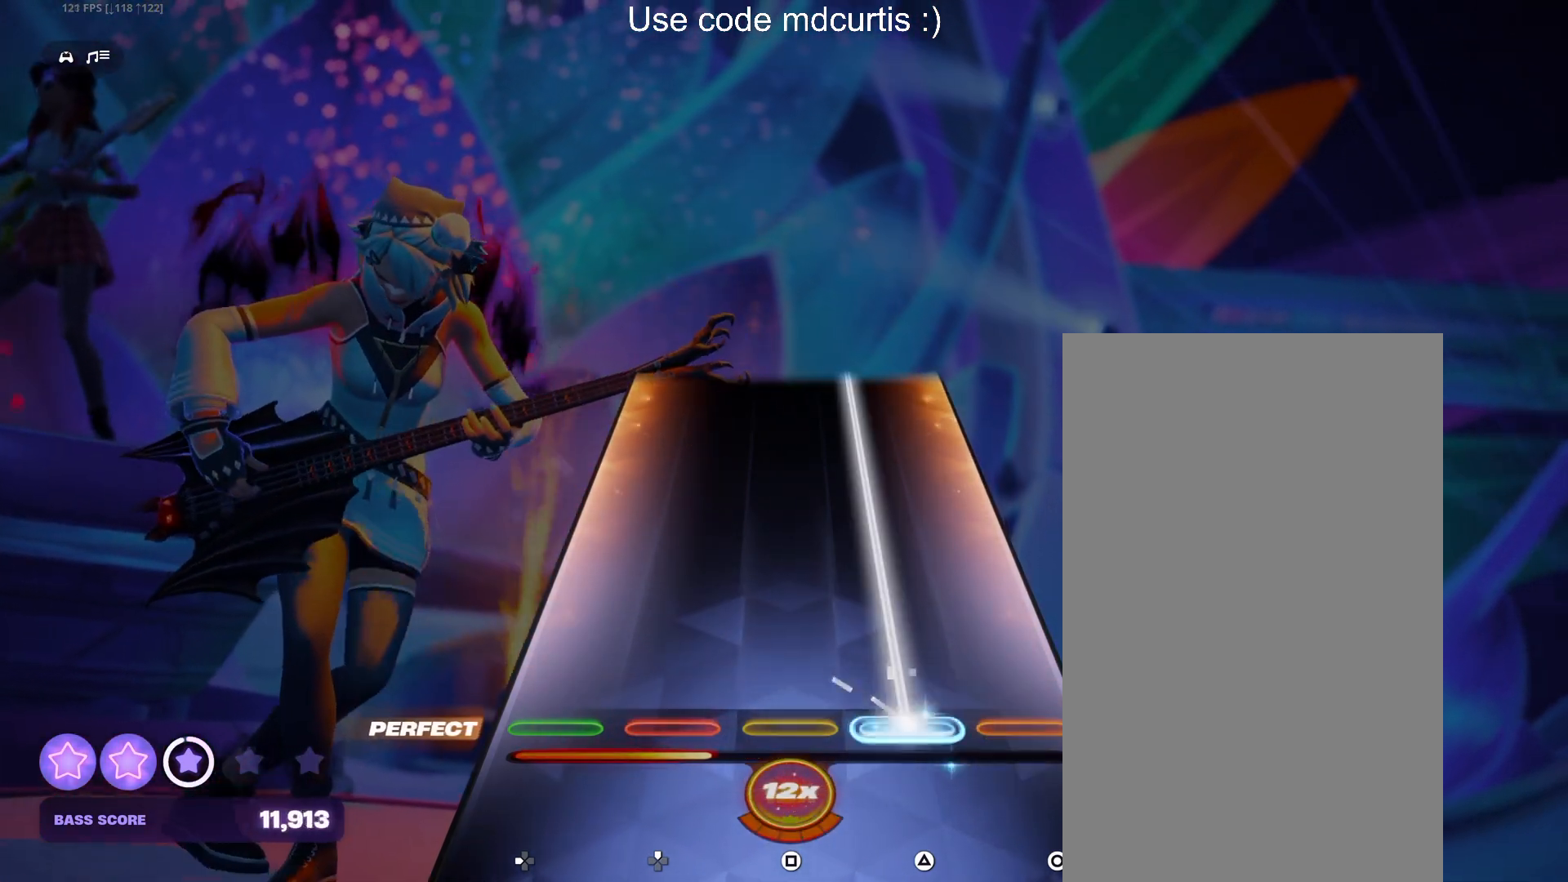
{"buttons": ["TRIANGLE"], "events": []}
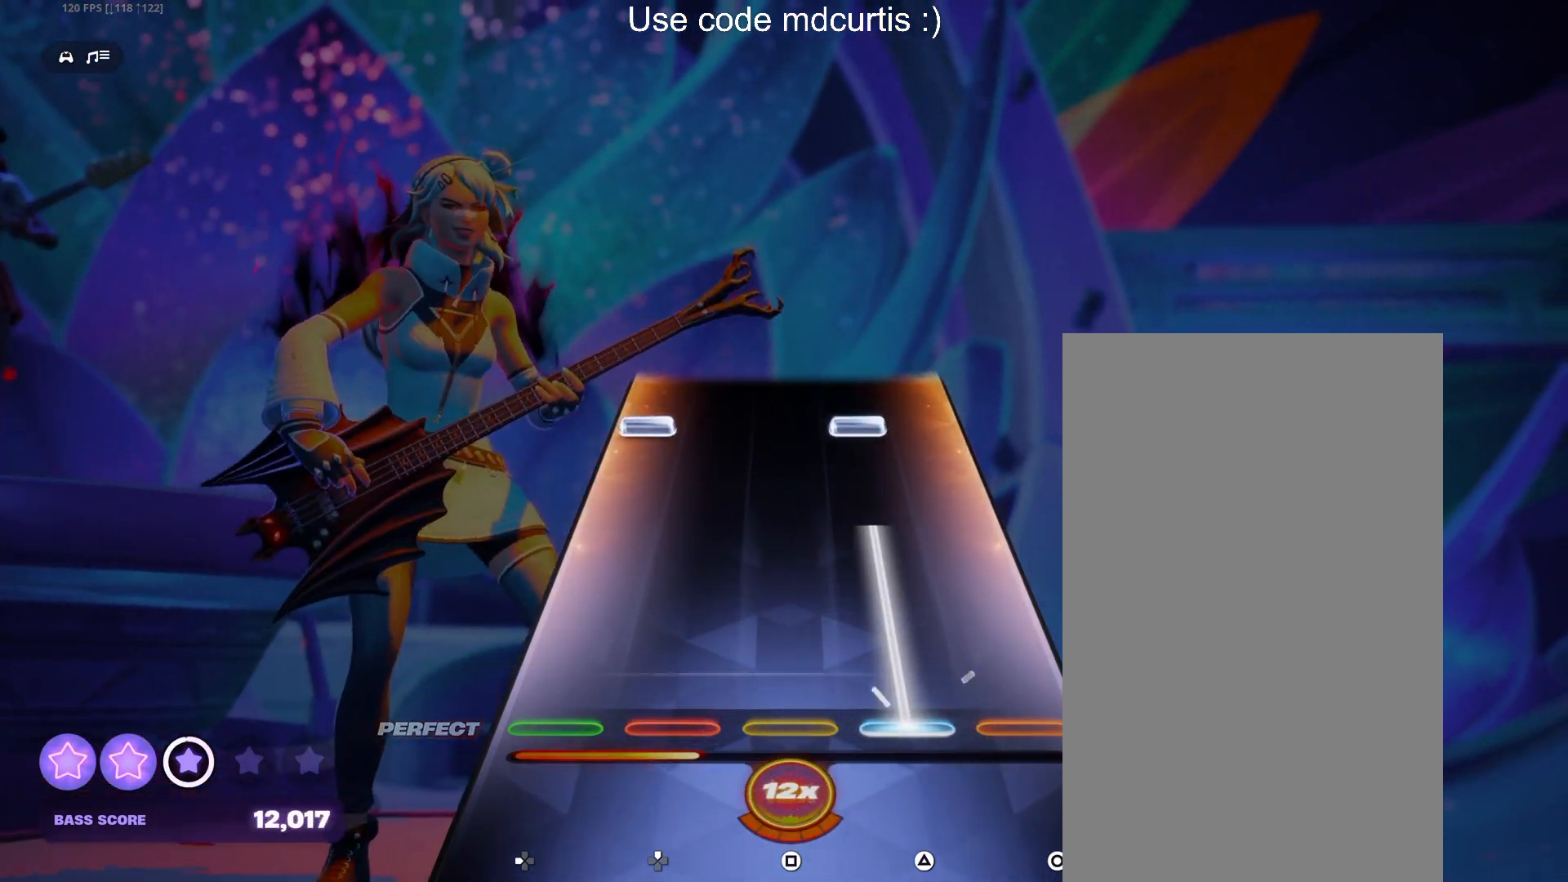
{"buttons": ["TRIANGLE", "DPAD_LEFT"], "events": [[317, "TRIANGLE", "up"], [400, "DPAD_LEFT", "down"], [400, "TRIANGLE", "down"]]}
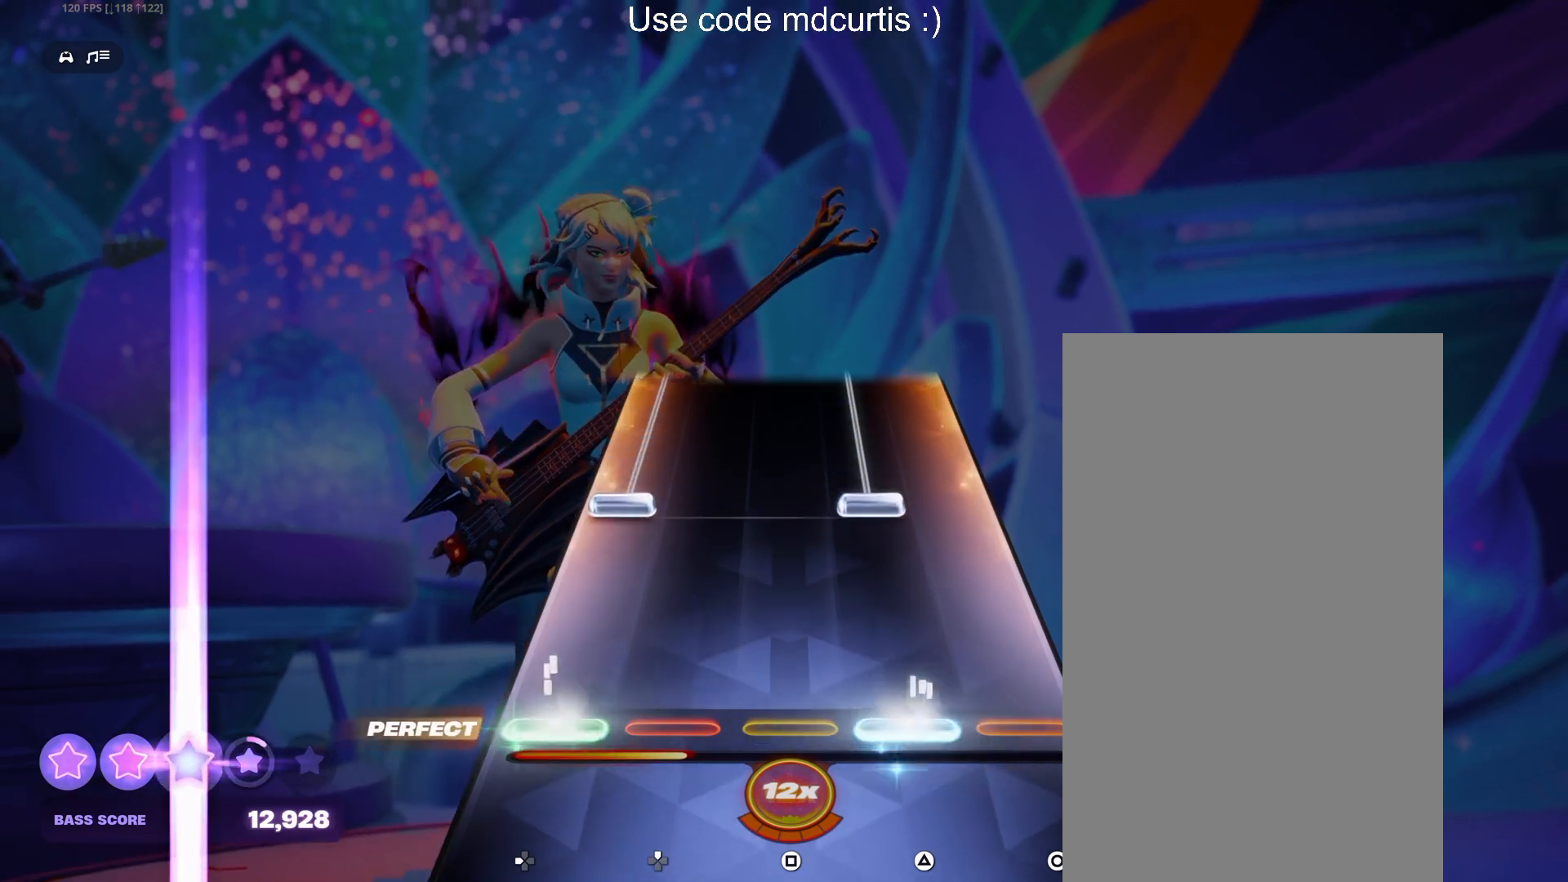
{"buttons": ["TRIANGLE", "DPAD_LEFT"], "events": [[17, "DPAD_LEFT", "up"], [33, "TRIANGLE", "up"], [250, "DPAD_LEFT", "down"], [250, "TRIANGLE", "down"]]}
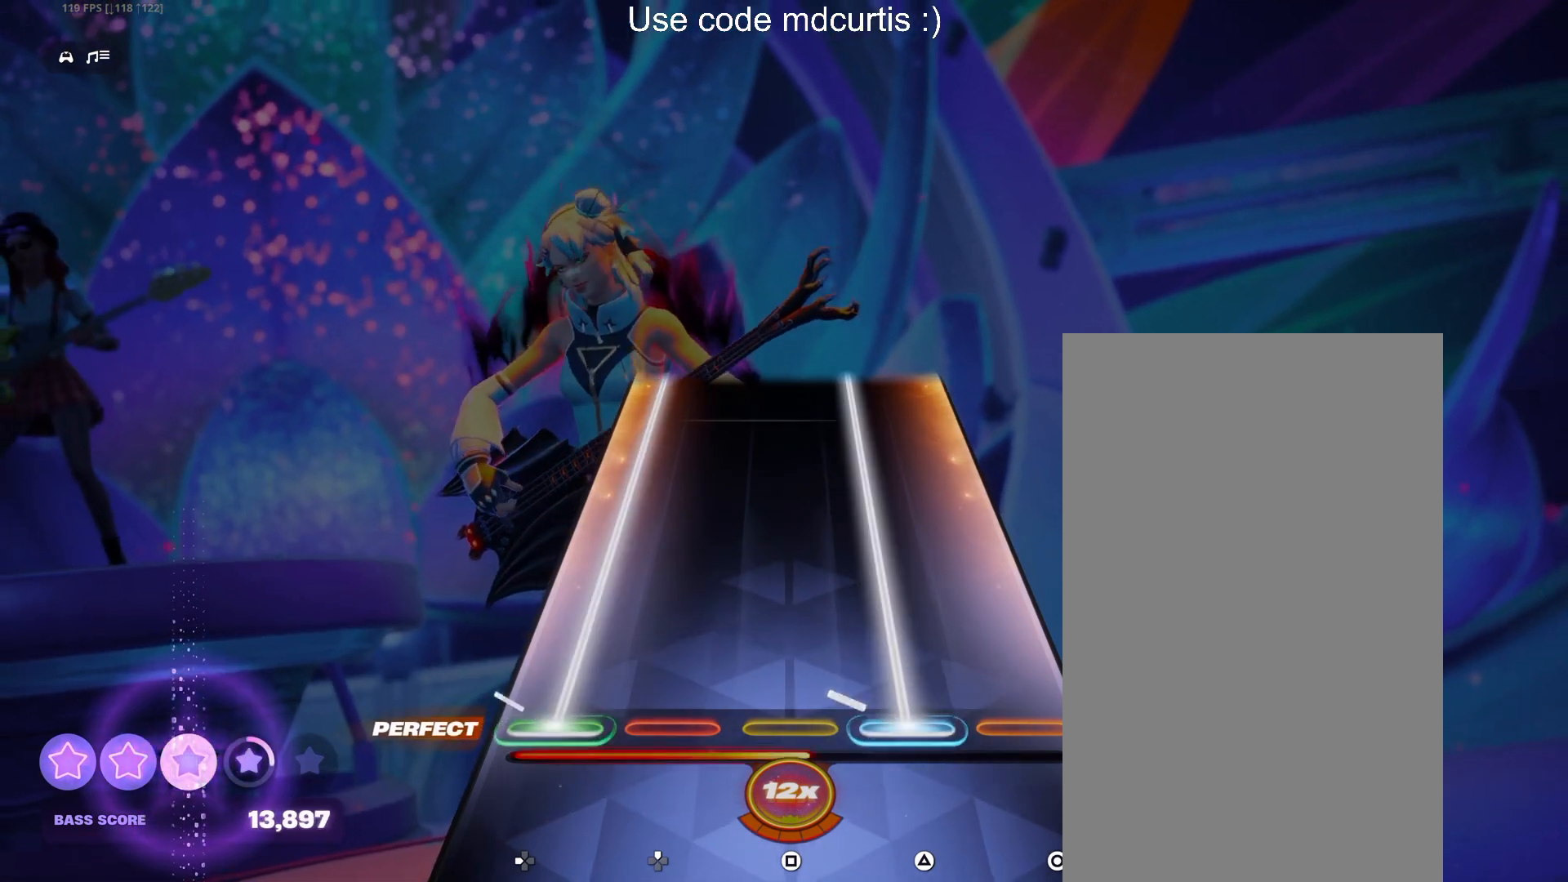
{"buttons": ["TRIANGLE", "DPAD_LEFT"], "events": []}
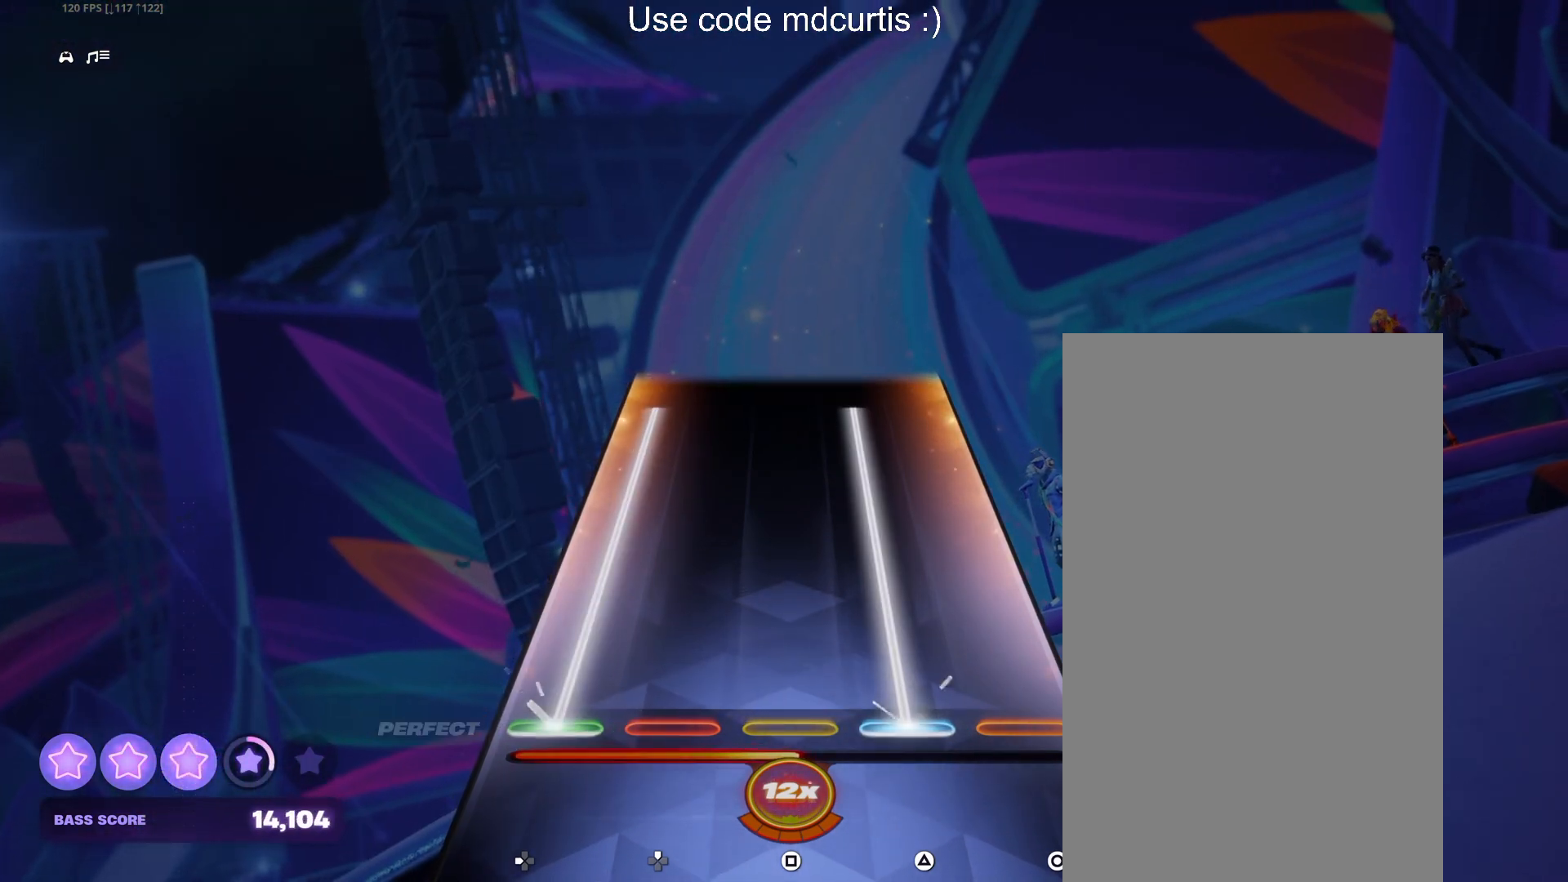
{"buttons": ["TRIANGLE", "DPAD_LEFT"], "events": []}
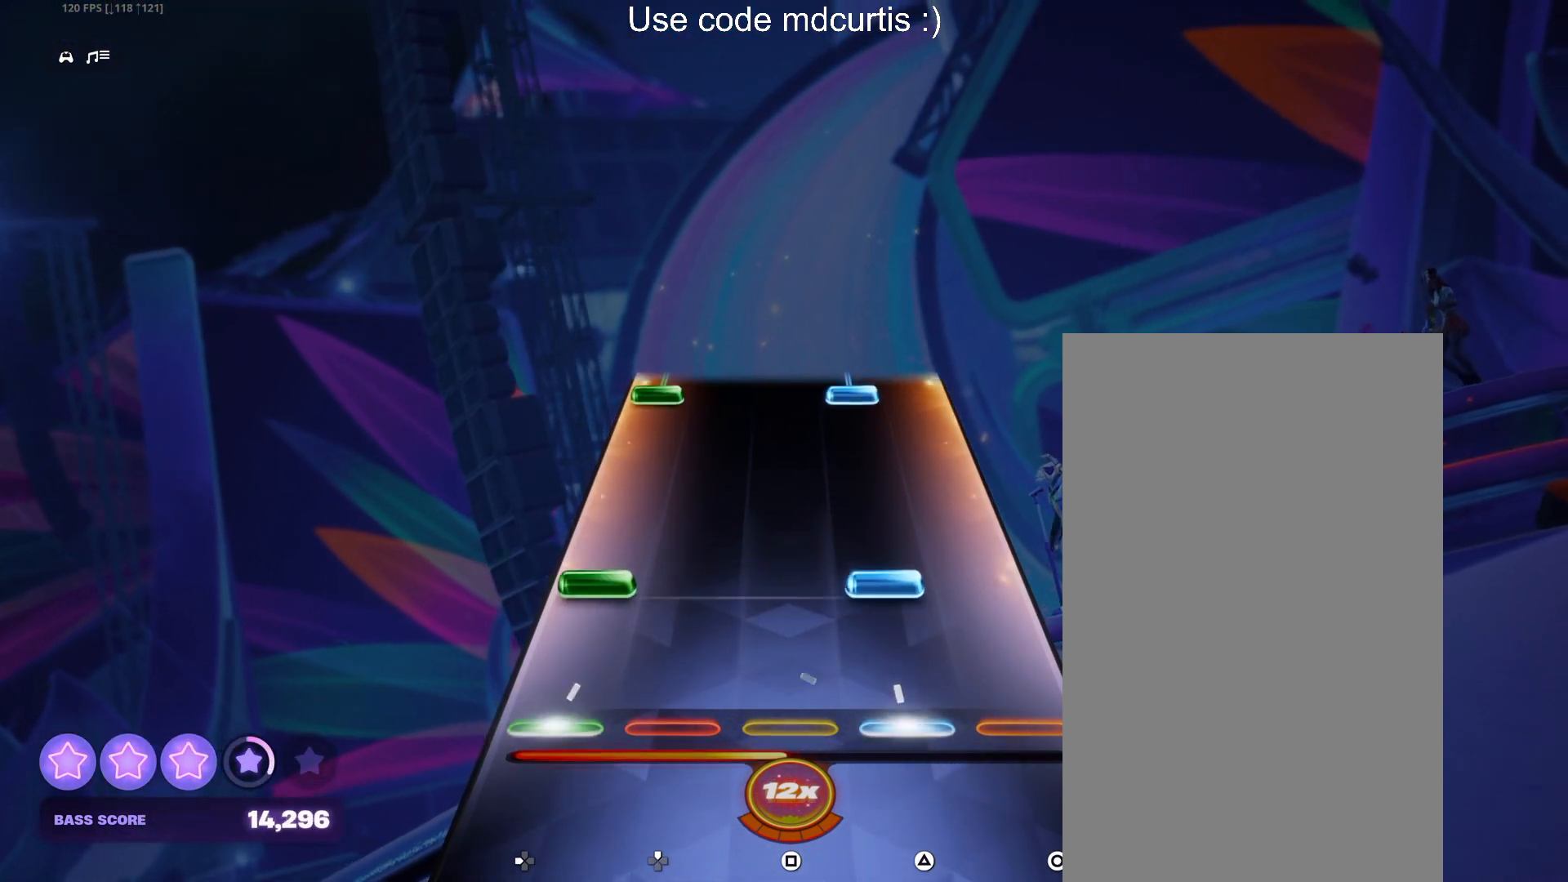
{"buttons": ["TRIANGLE", "DPAD_LEFT"], "events": [[50, "DPAD_LEFT", "up"], [67, "TRIANGLE", "up"], [150, "DPAD_LEFT", "down"], [150, "TRIANGLE", "down"], [267, "TRIANGLE", "up"], [283, "DPAD_LEFT", "up"], [483, "DPAD_LEFT", "down"], [483, "TRIANGLE", "down"]]}
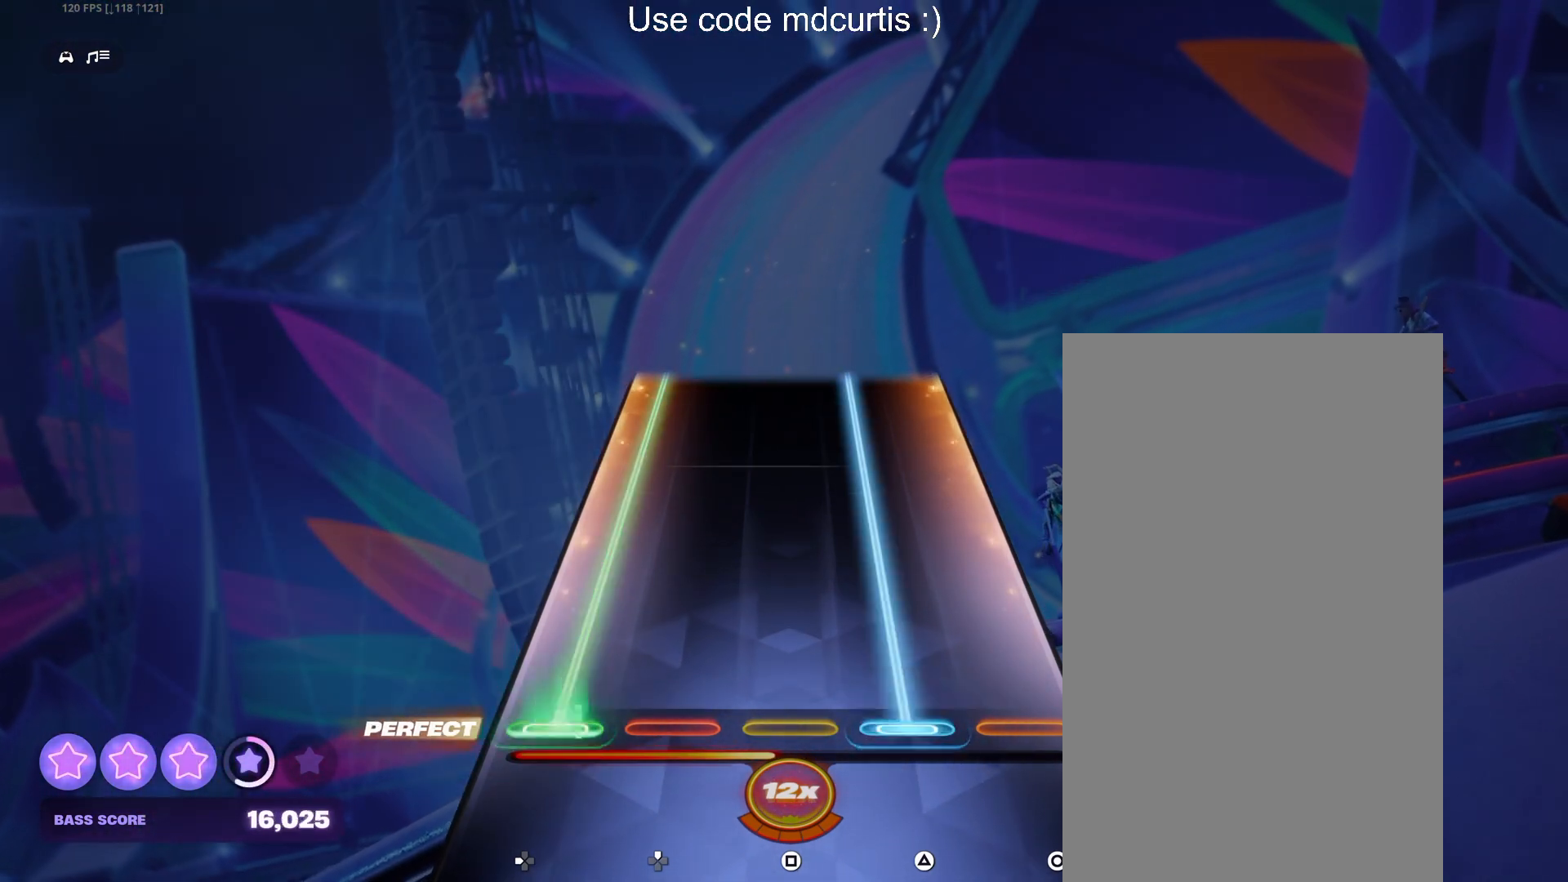
{"buttons": ["TRIANGLE", "DPAD_LEFT"], "events": []}
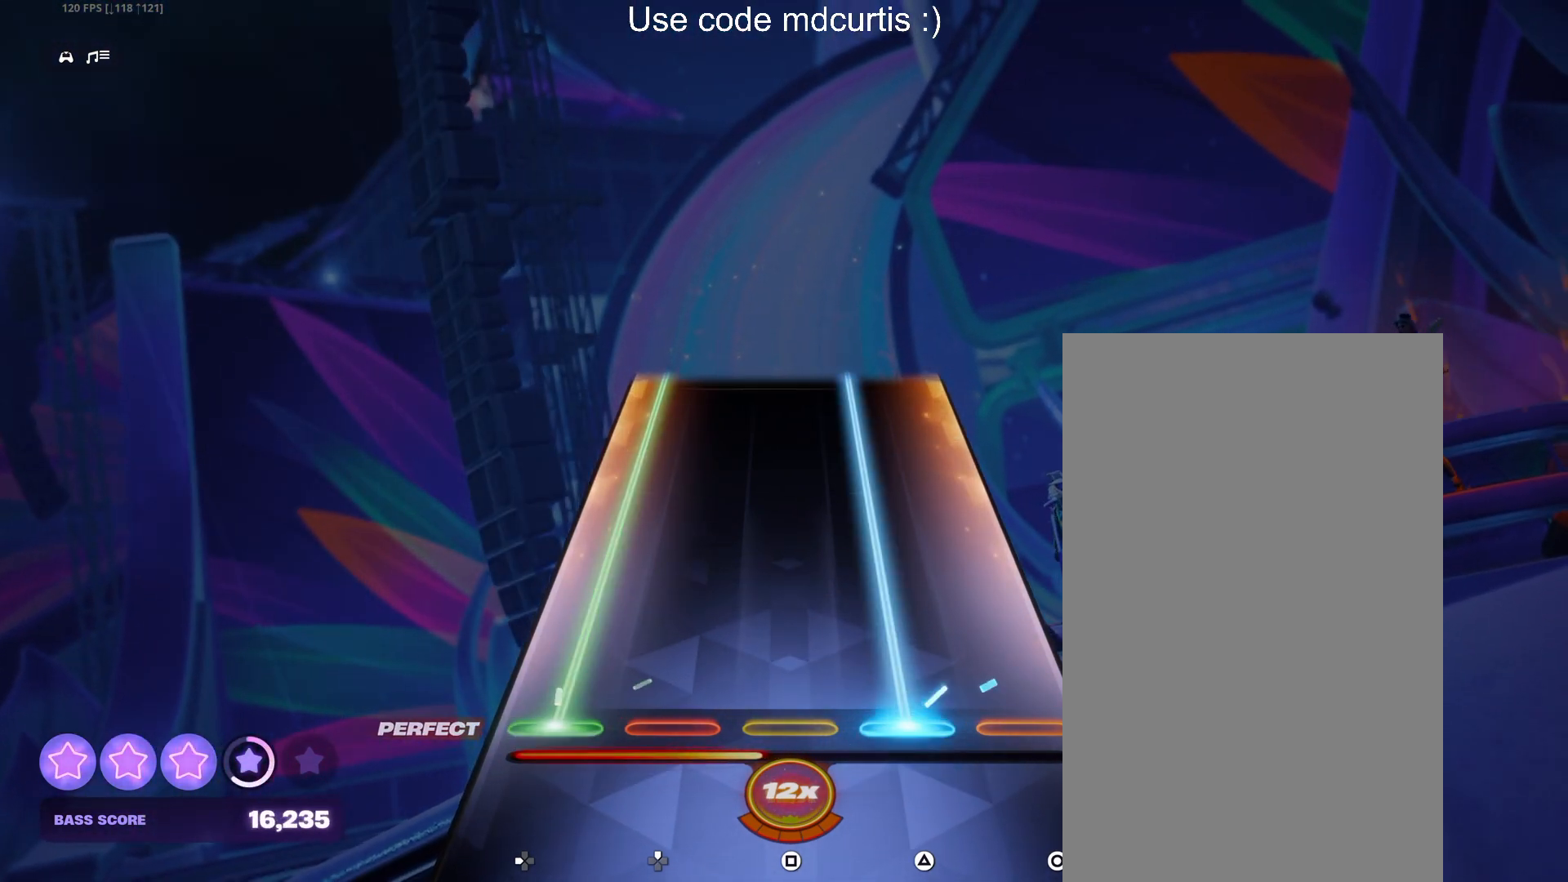
{"buttons": ["TRIANGLE", "DPAD_LEFT"], "events": []}
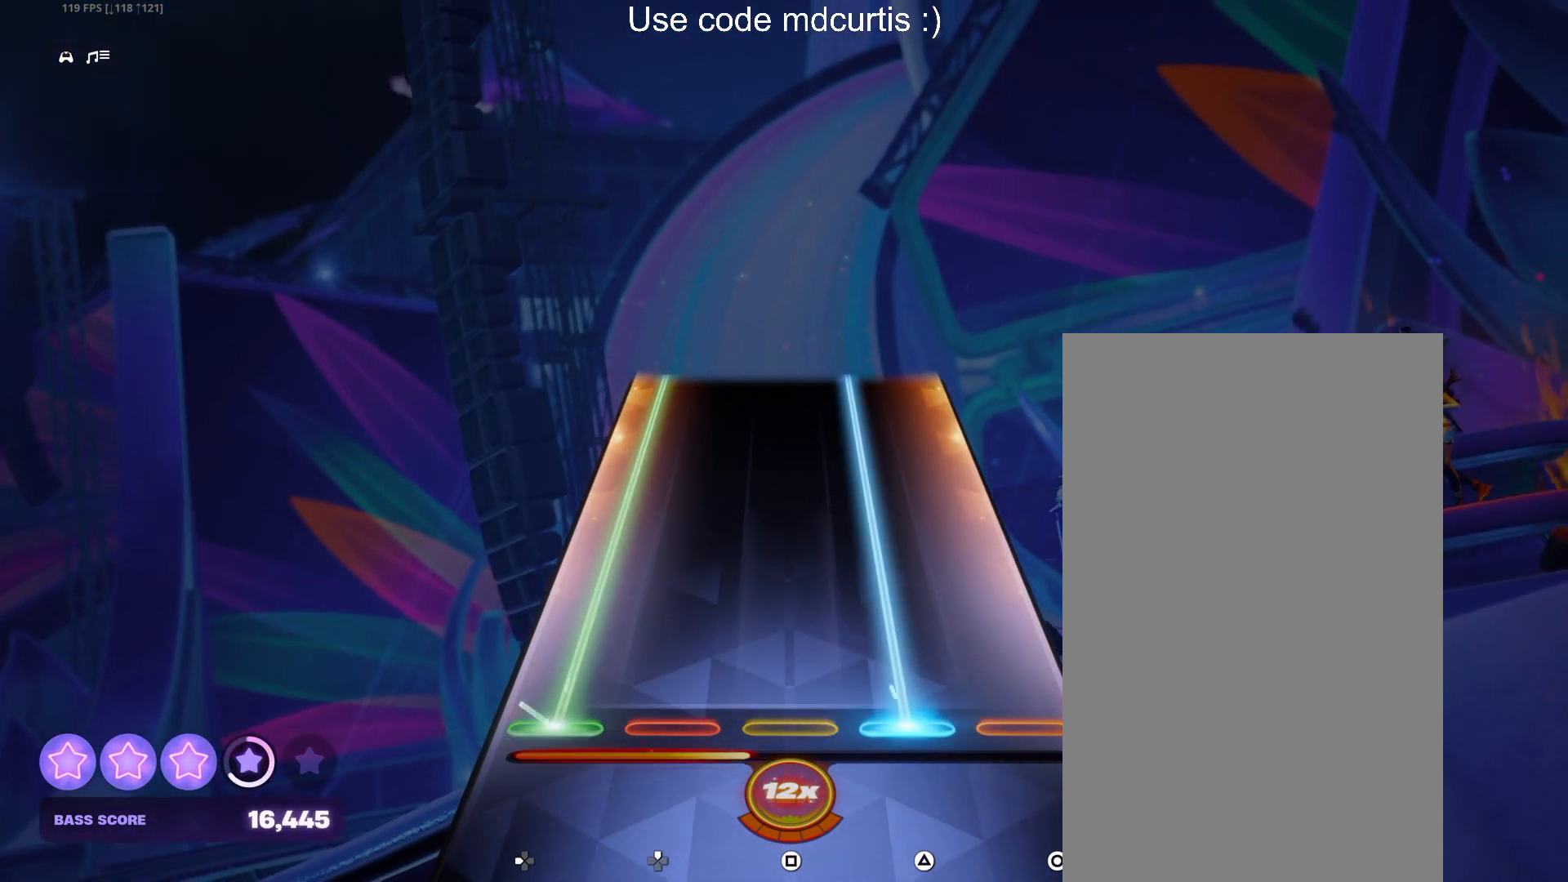
{"buttons": ["TRIANGLE", "DPAD_LEFT"], "events": []}